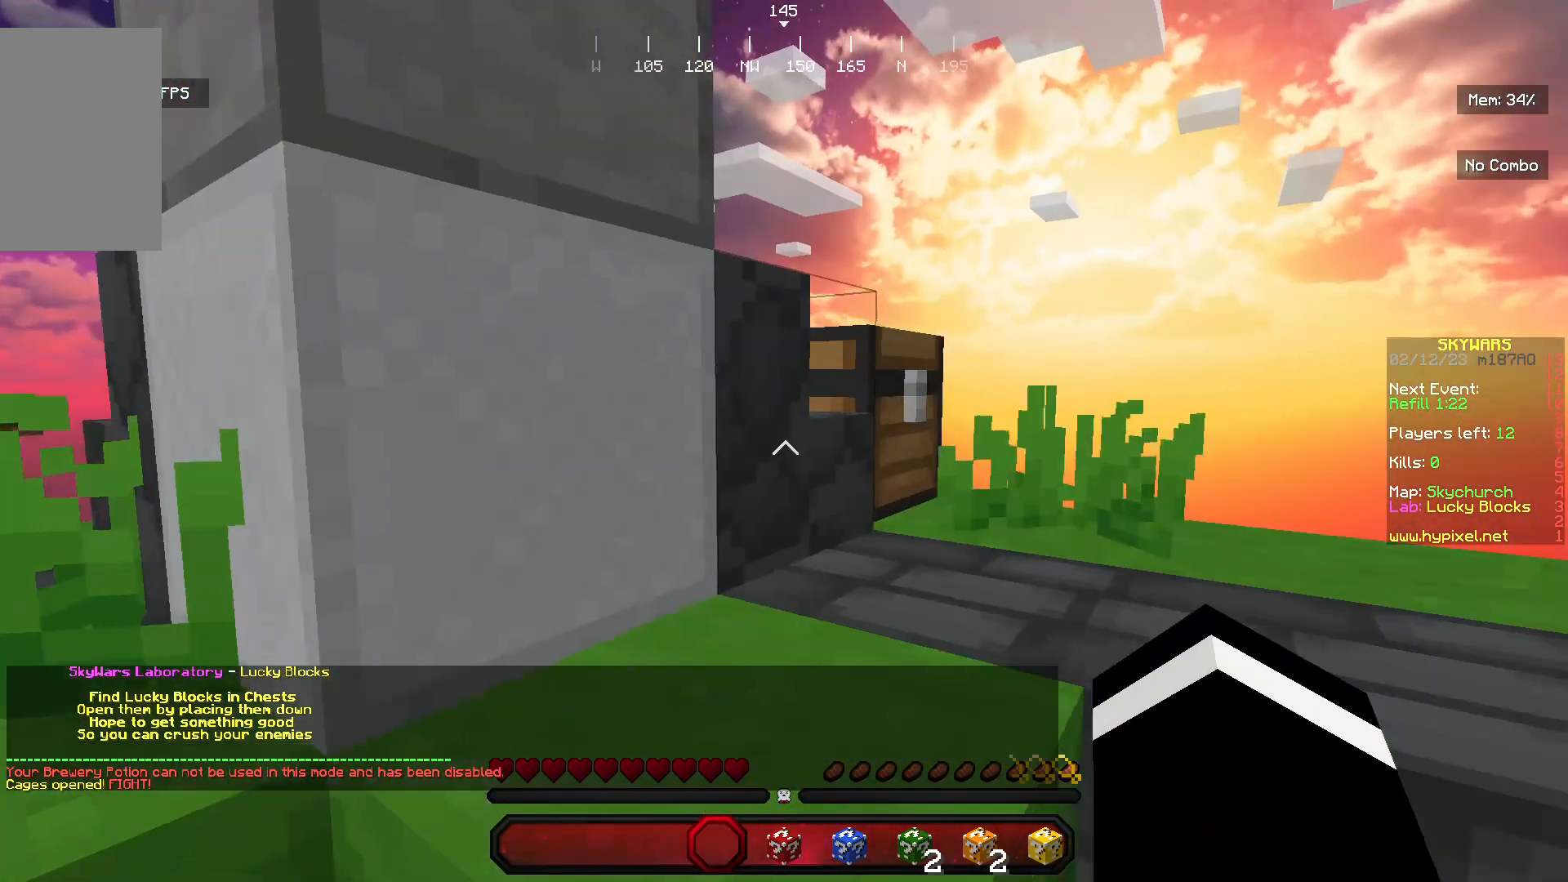
Gameplay with keyboard and mouse; each line is a JSON object with the keys and mouse buttons held at the frame after it. "events" lists presses ("down") and releases ("up") of "a", "d", "s", "w", "mouse_left" and "mouse_right" between this image and that frame as [ms after this image, input, new state], when the widget could be followed in between. "mouse_left", "mouse_right" = the "left", "right" buttons of the "mouse" list. No other keys are recorded. Fast repeated clicks can show as one long hold. Mouse movement is not recorded.
{"keys": [], "mouse": [], "events": [[133, "mouse_right", "down"], [400, "mouse_right", "up"]]}
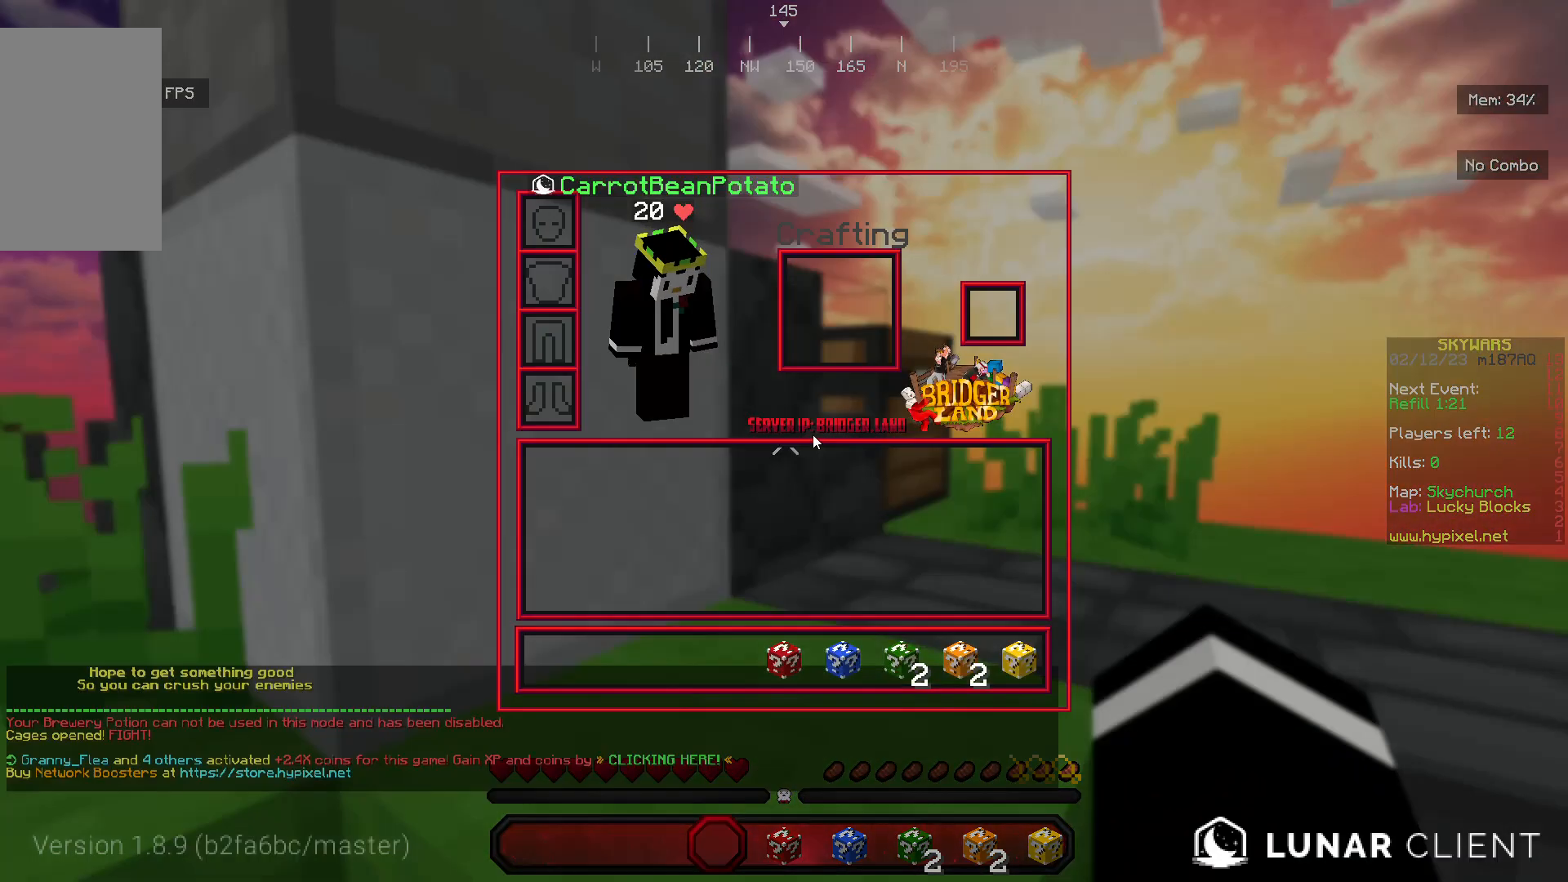
{"keys": [], "mouse": [], "events": []}
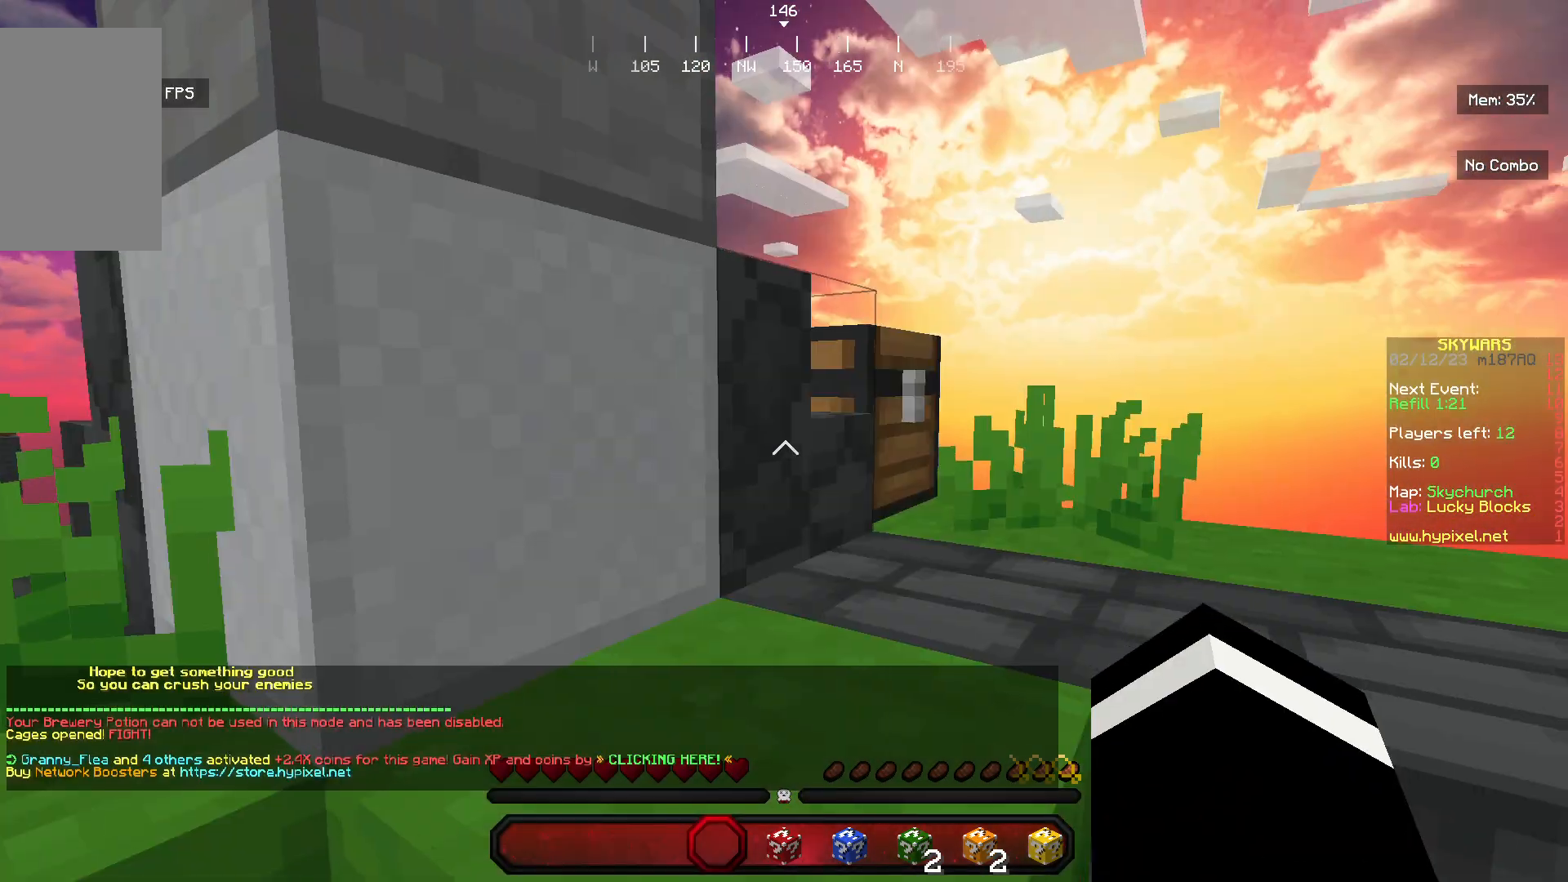
{"keys": [], "mouse": [], "events": [[67, "d", "down"], [133, "mouse_left", "down"], [400, "mouse_left", "up"], [467, "d", "up"]]}
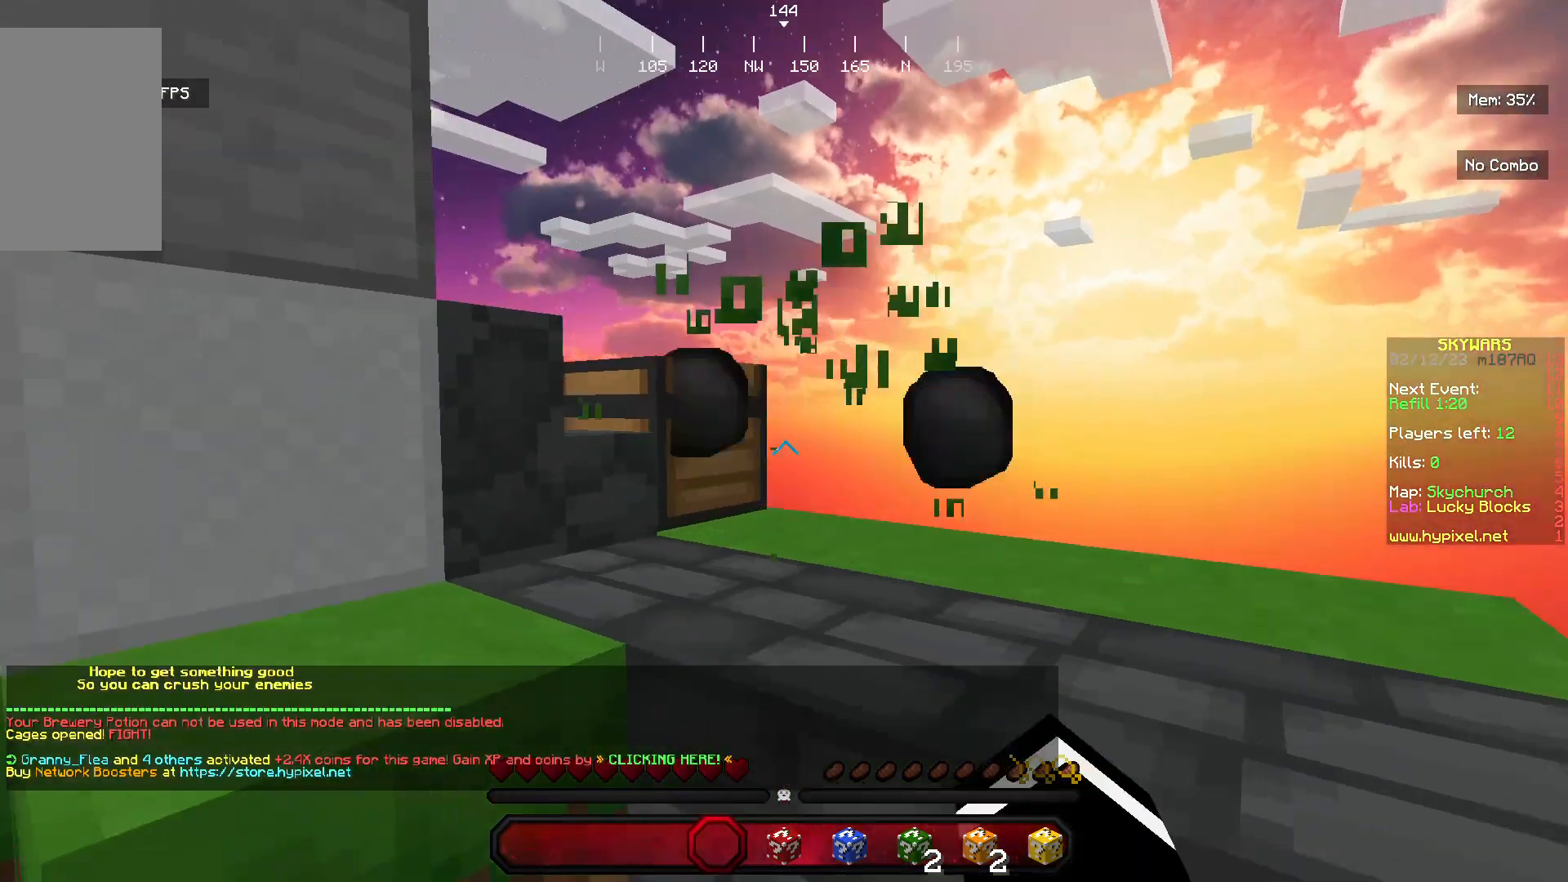
{"keys": [], "mouse": [], "events": [[33, "mouse_right", "down"], [233, "mouse_right", "up"]]}
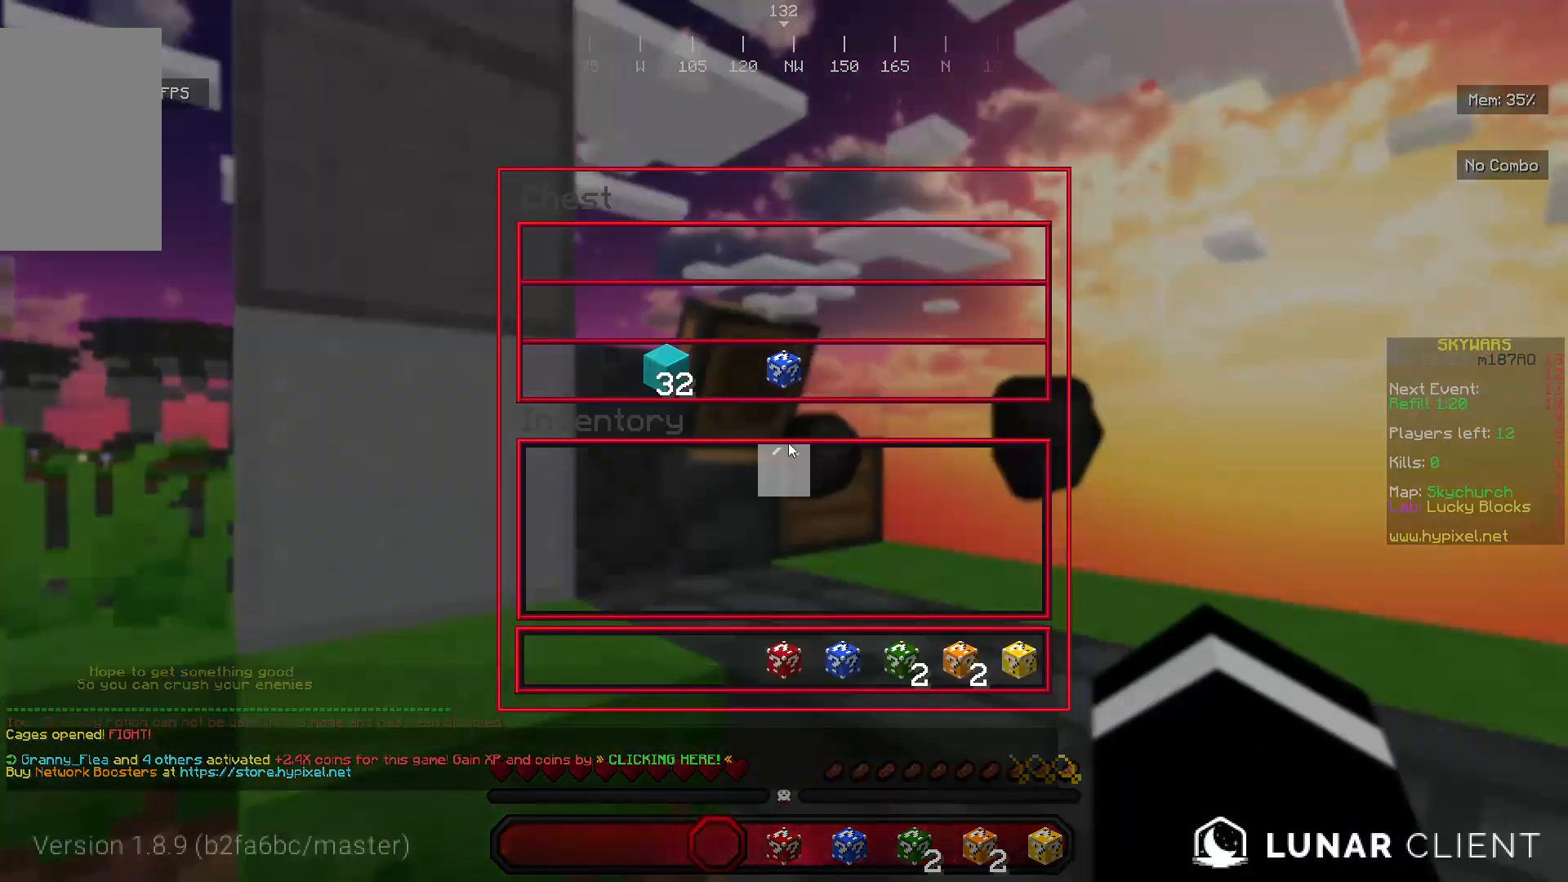
{"keys": [], "mouse": [], "events": []}
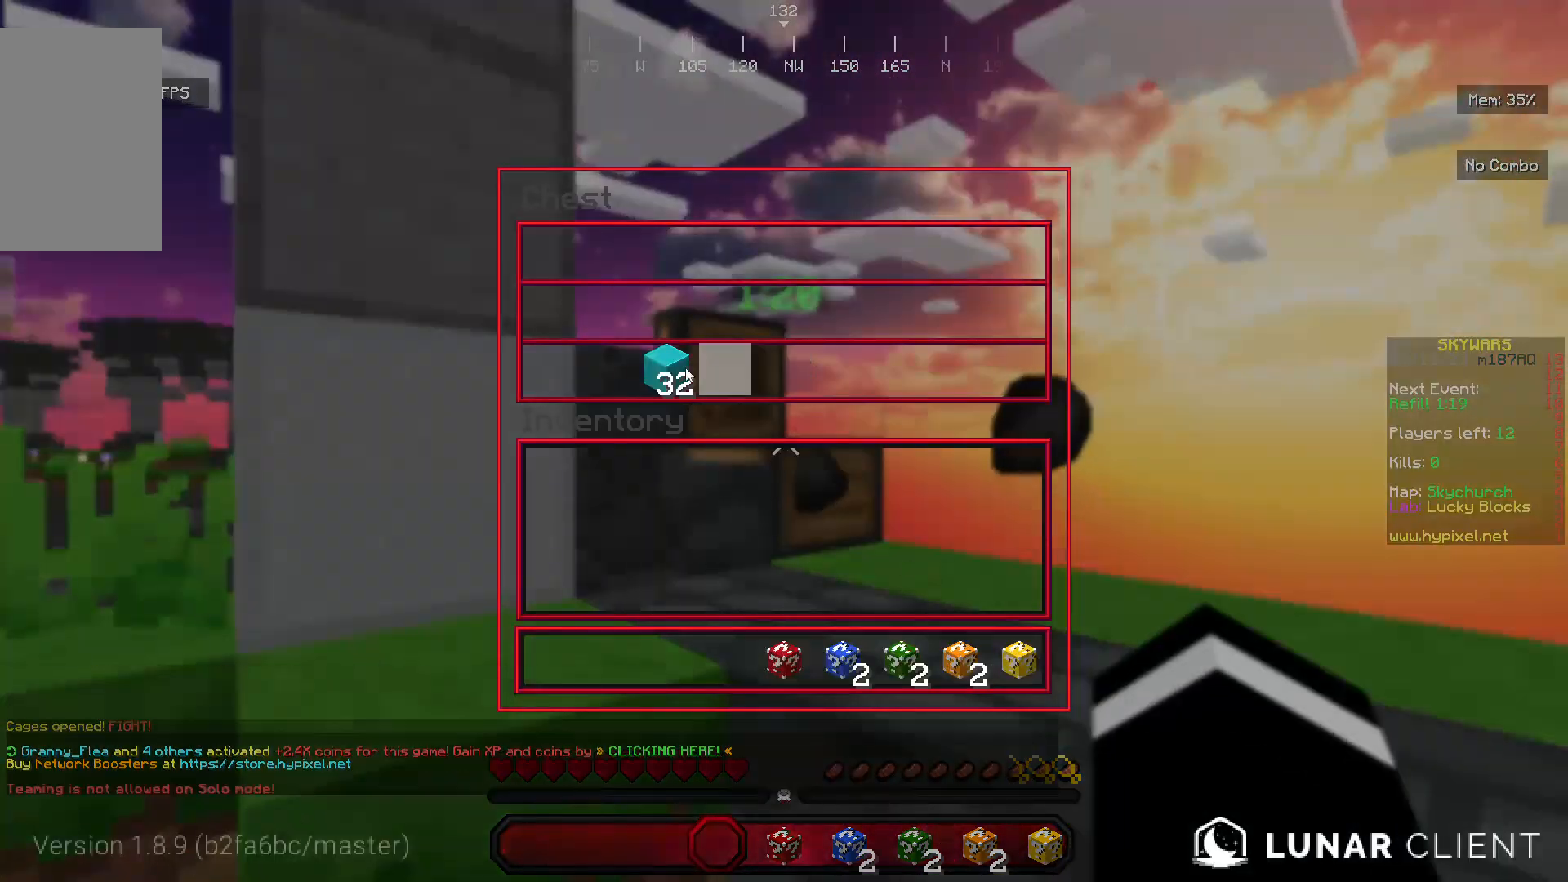
{"keys": [], "mouse": [], "events": []}
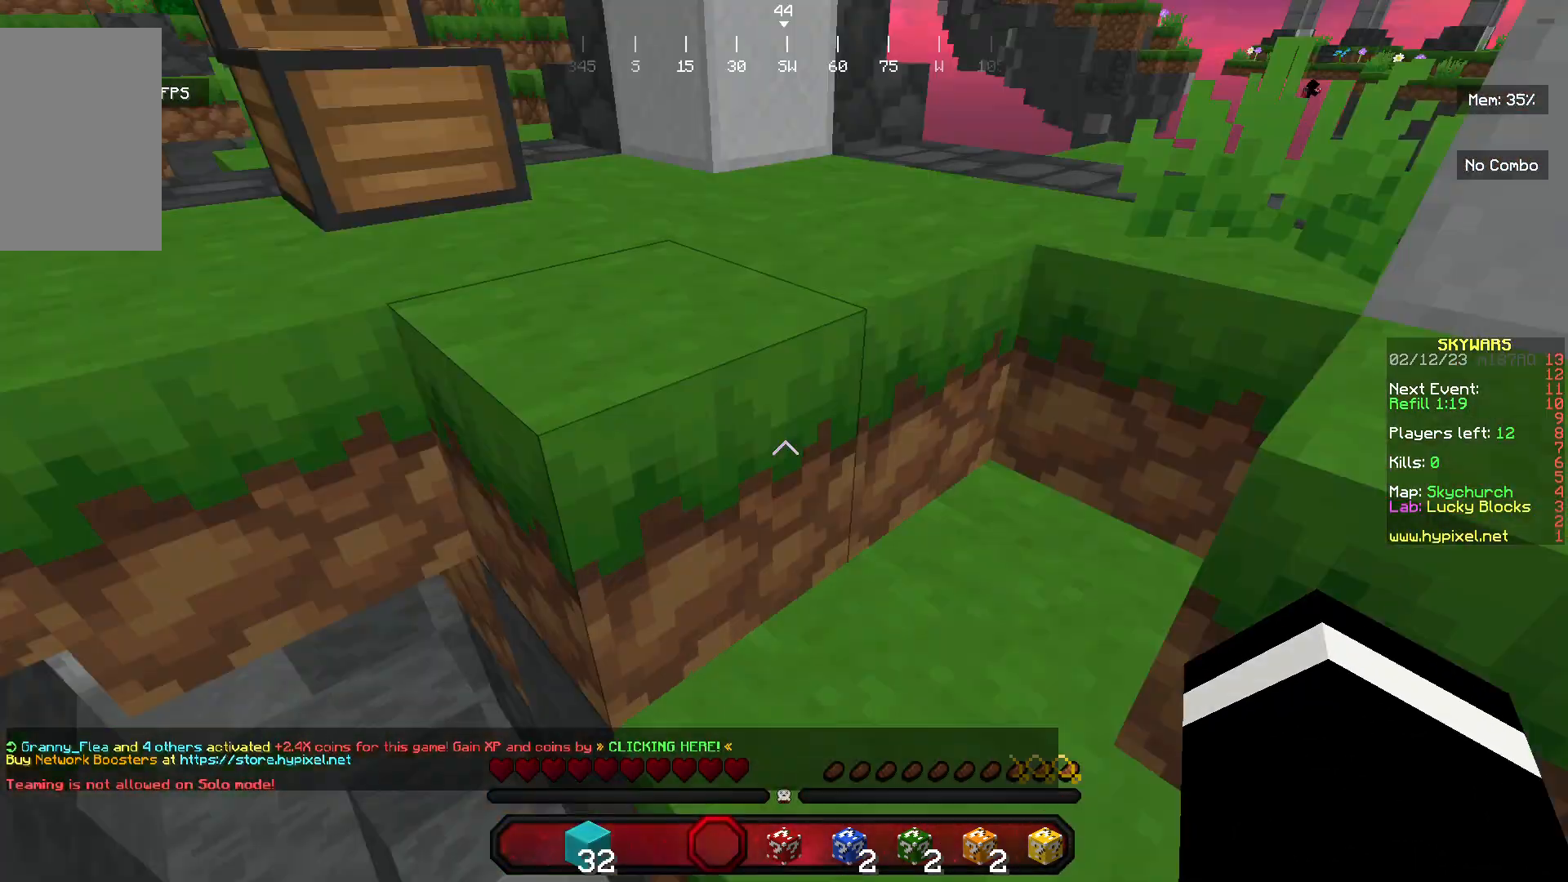
{"keys": ["a", "w"], "mouse": [], "events": [[67, "w", "down"], [100, "a", "down"]]}
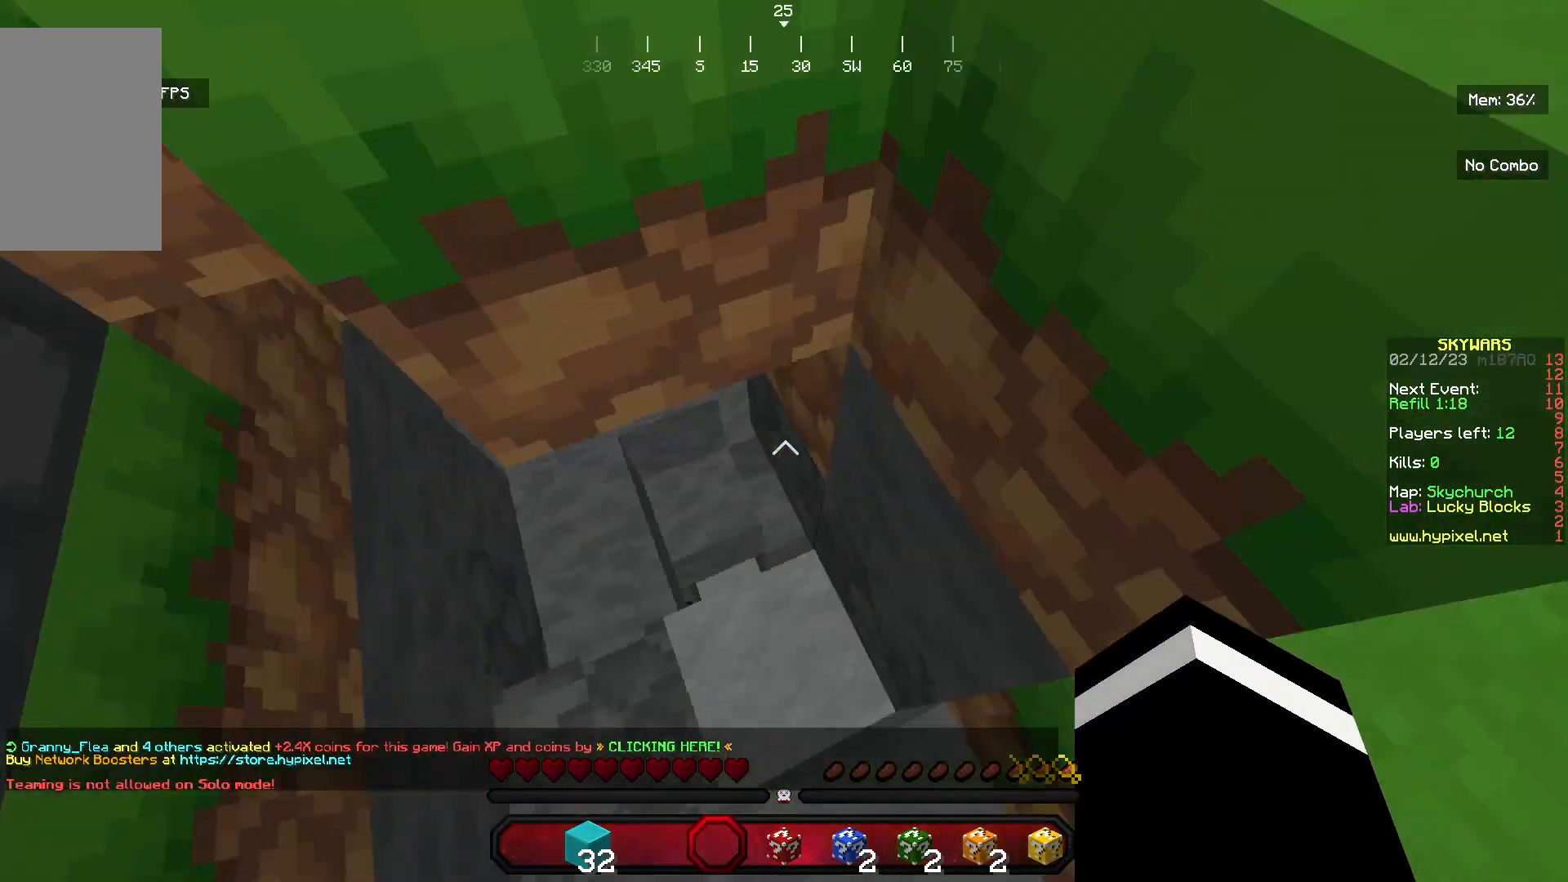
{"keys": ["w"], "mouse": [], "events": [[467, "a", "up"]]}
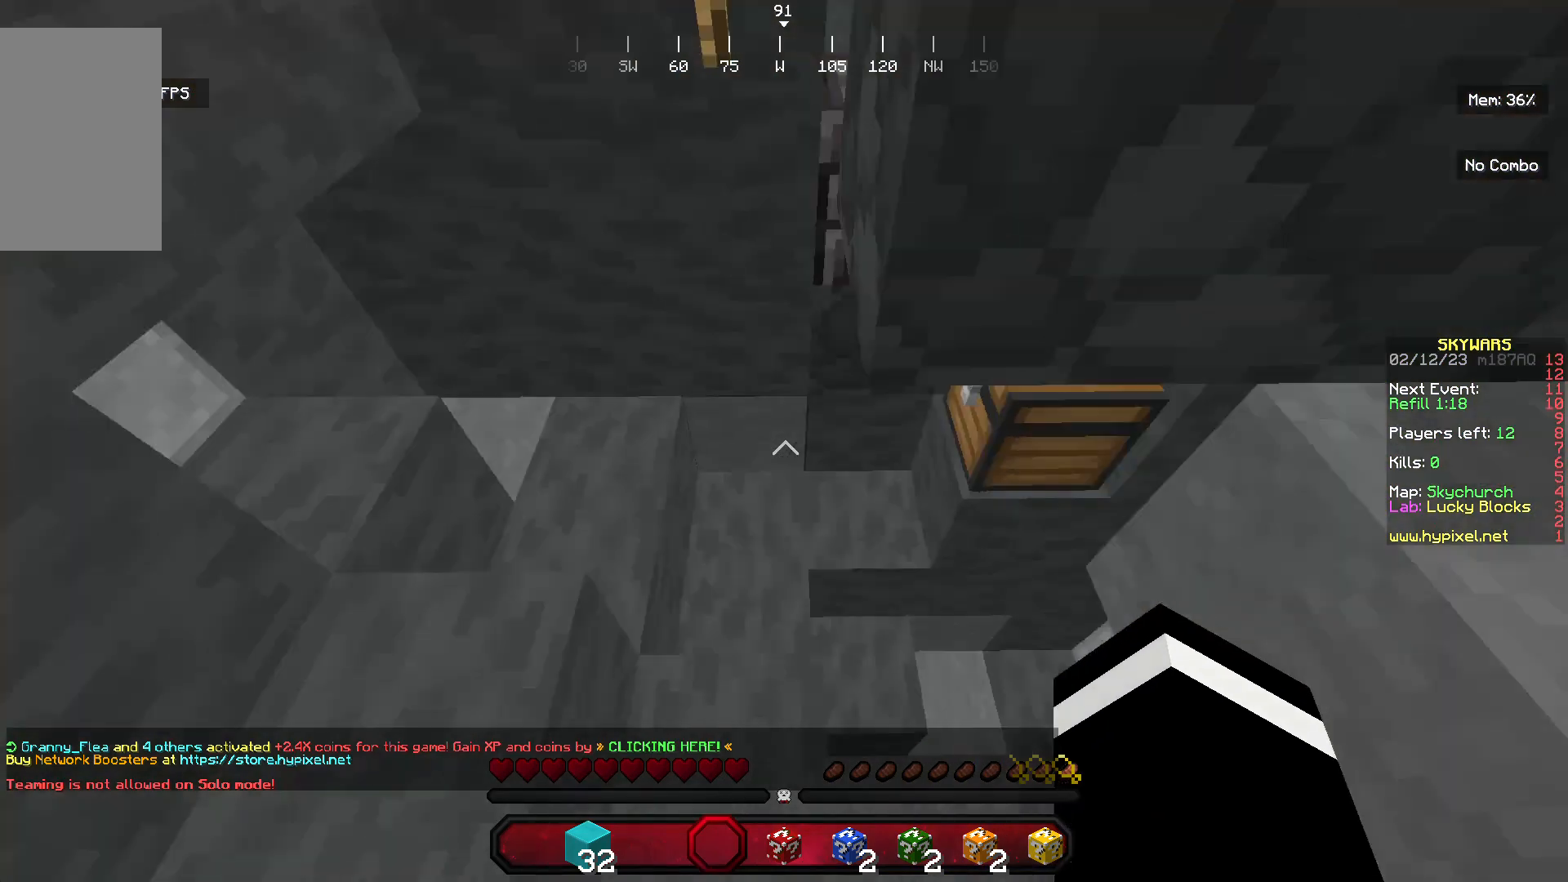
{"keys": [], "mouse": ["right"], "events": [[167, "a", "down"], [467, "a", "up"], [467, "mouse_right", "down"], [467, "w", "up"]]}
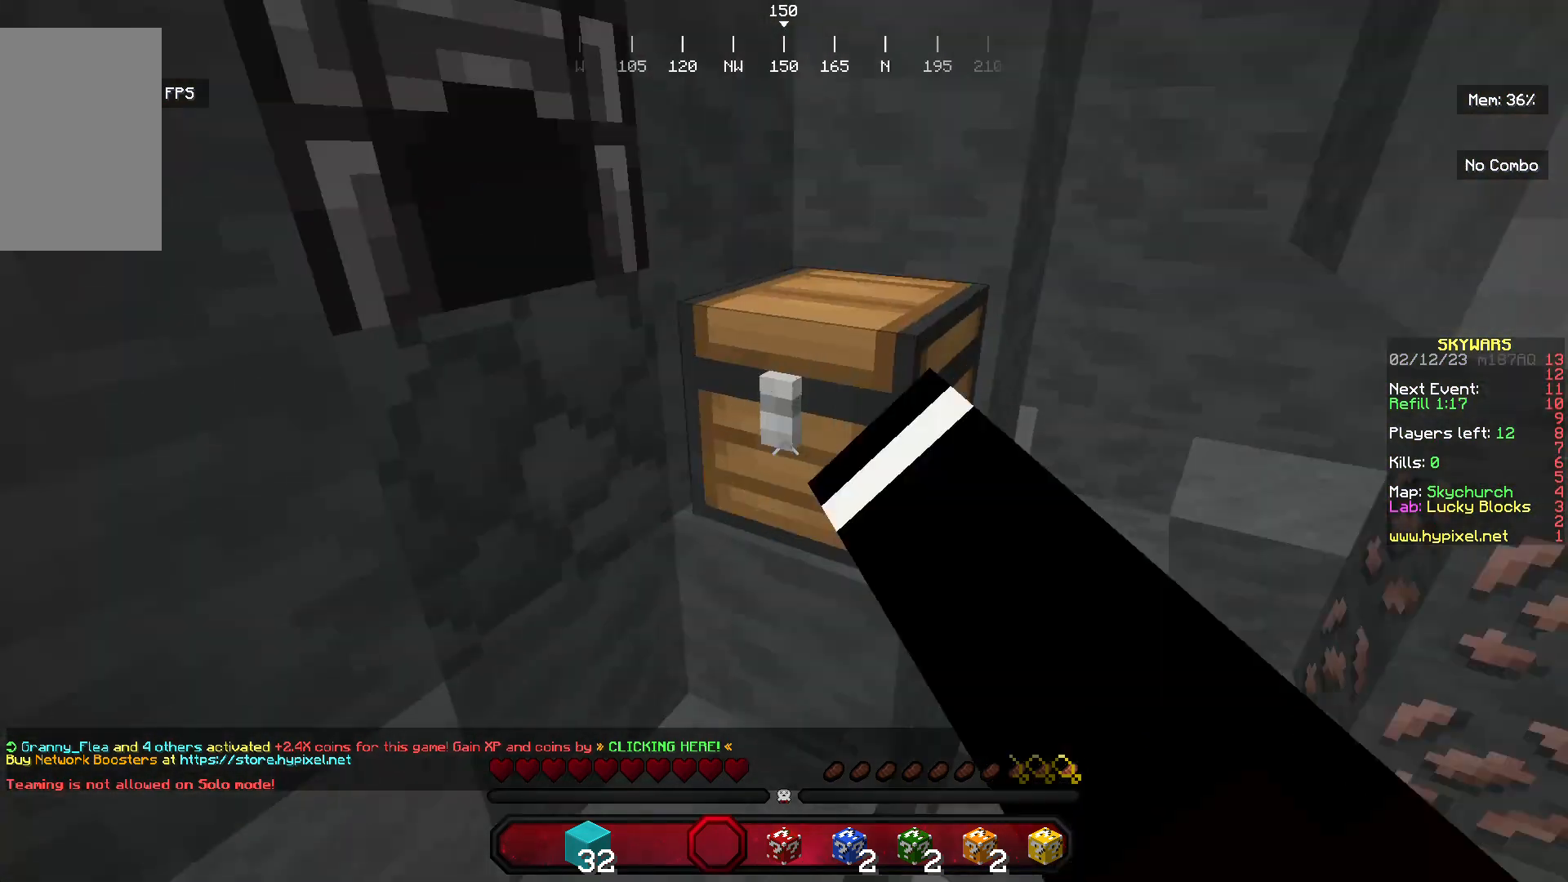
{"keys": [], "mouse": [], "events": [[33, "mouse_right", "up"]]}
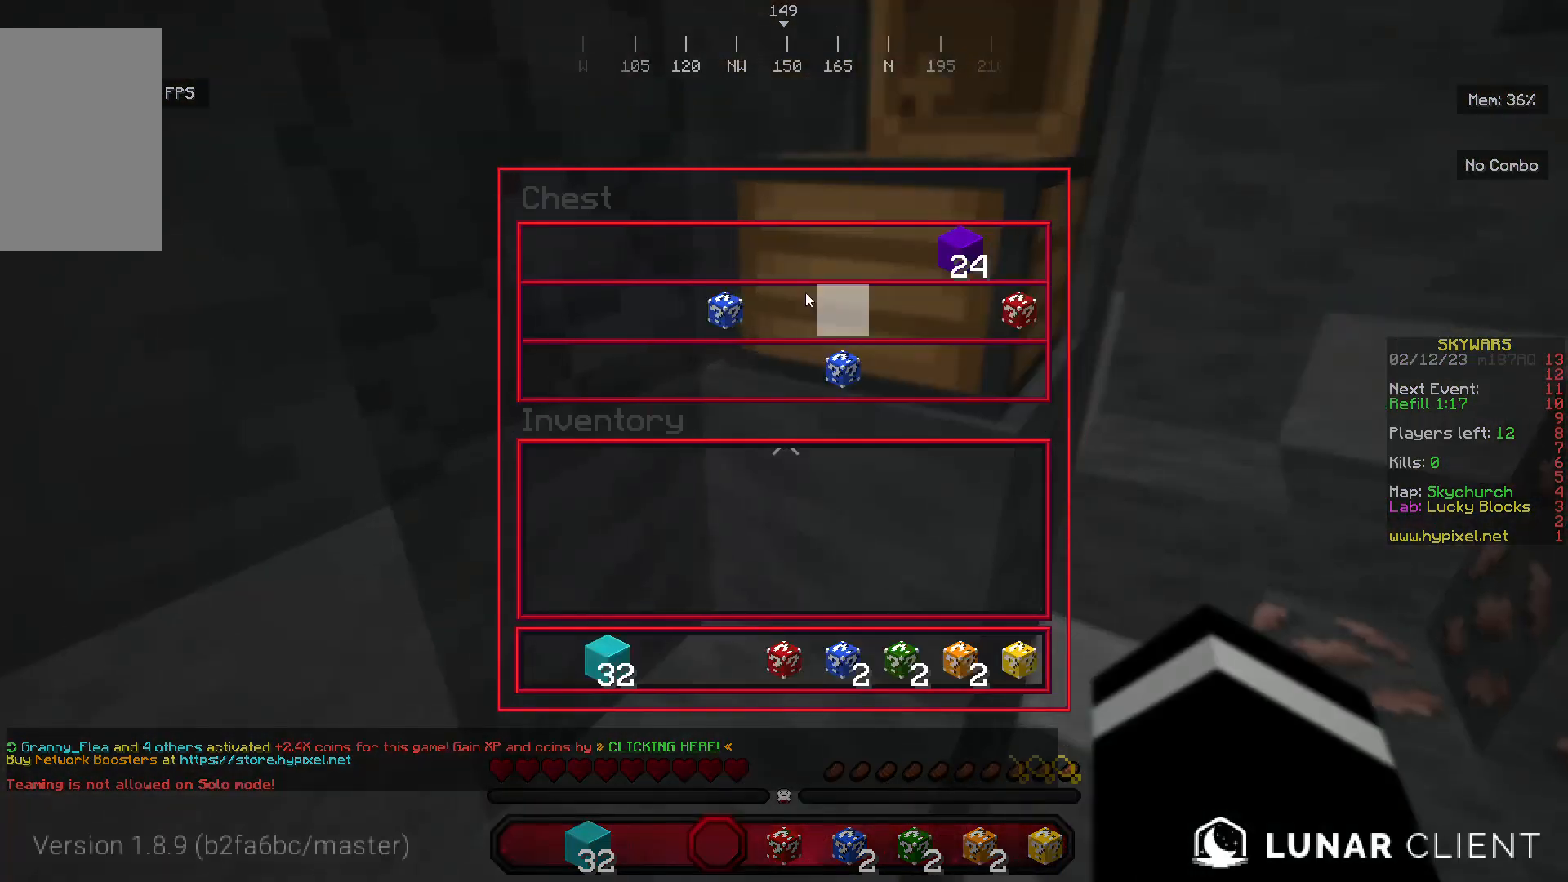
{"keys": [], "mouse": [], "events": []}
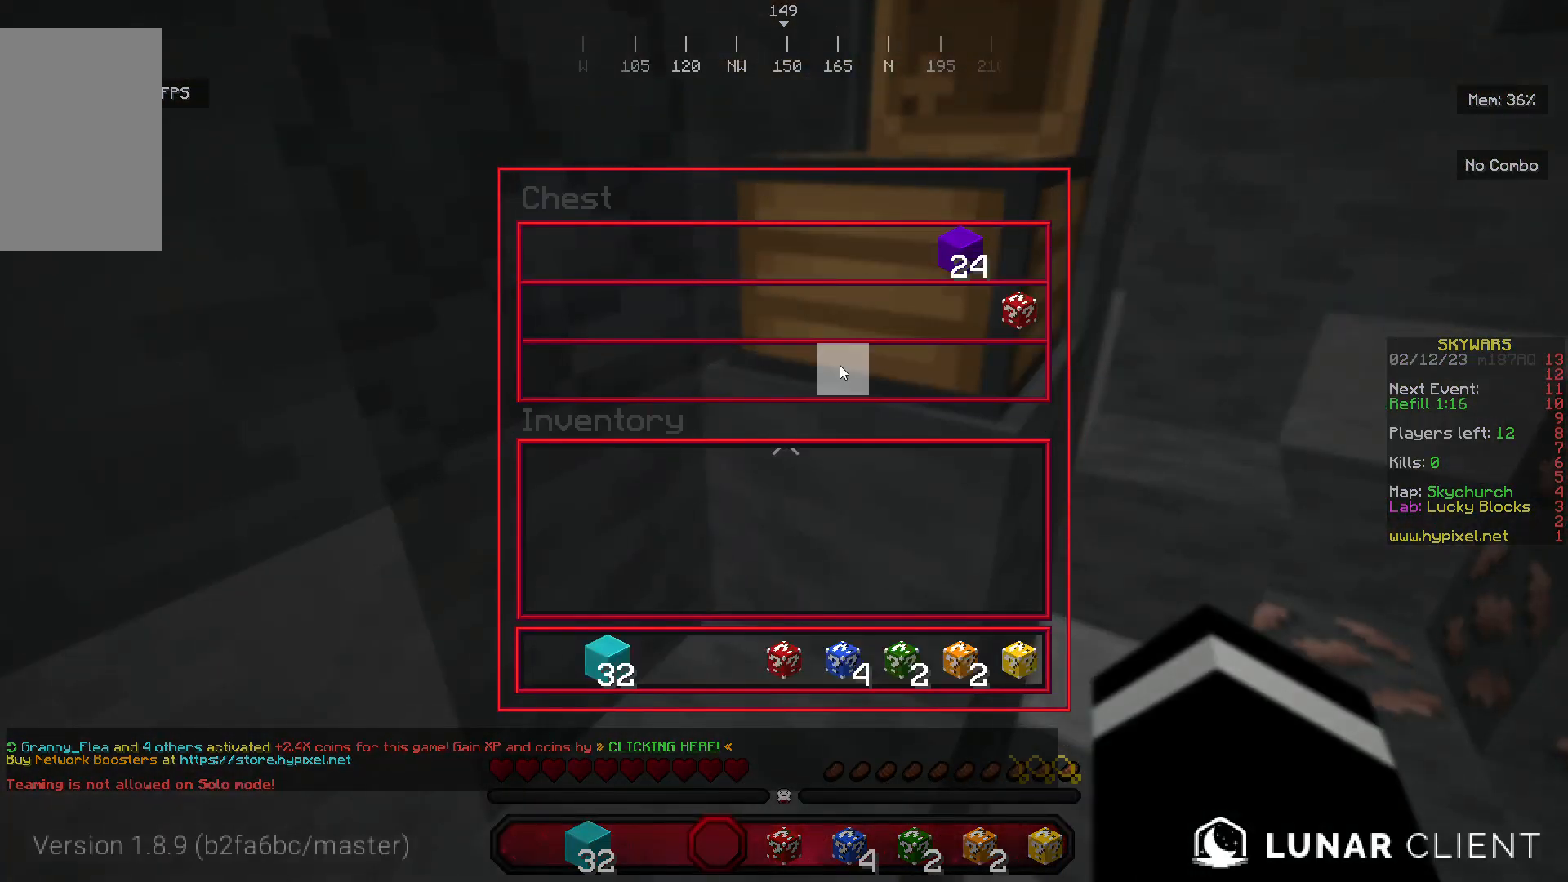
{"keys": [], "mouse": [], "events": []}
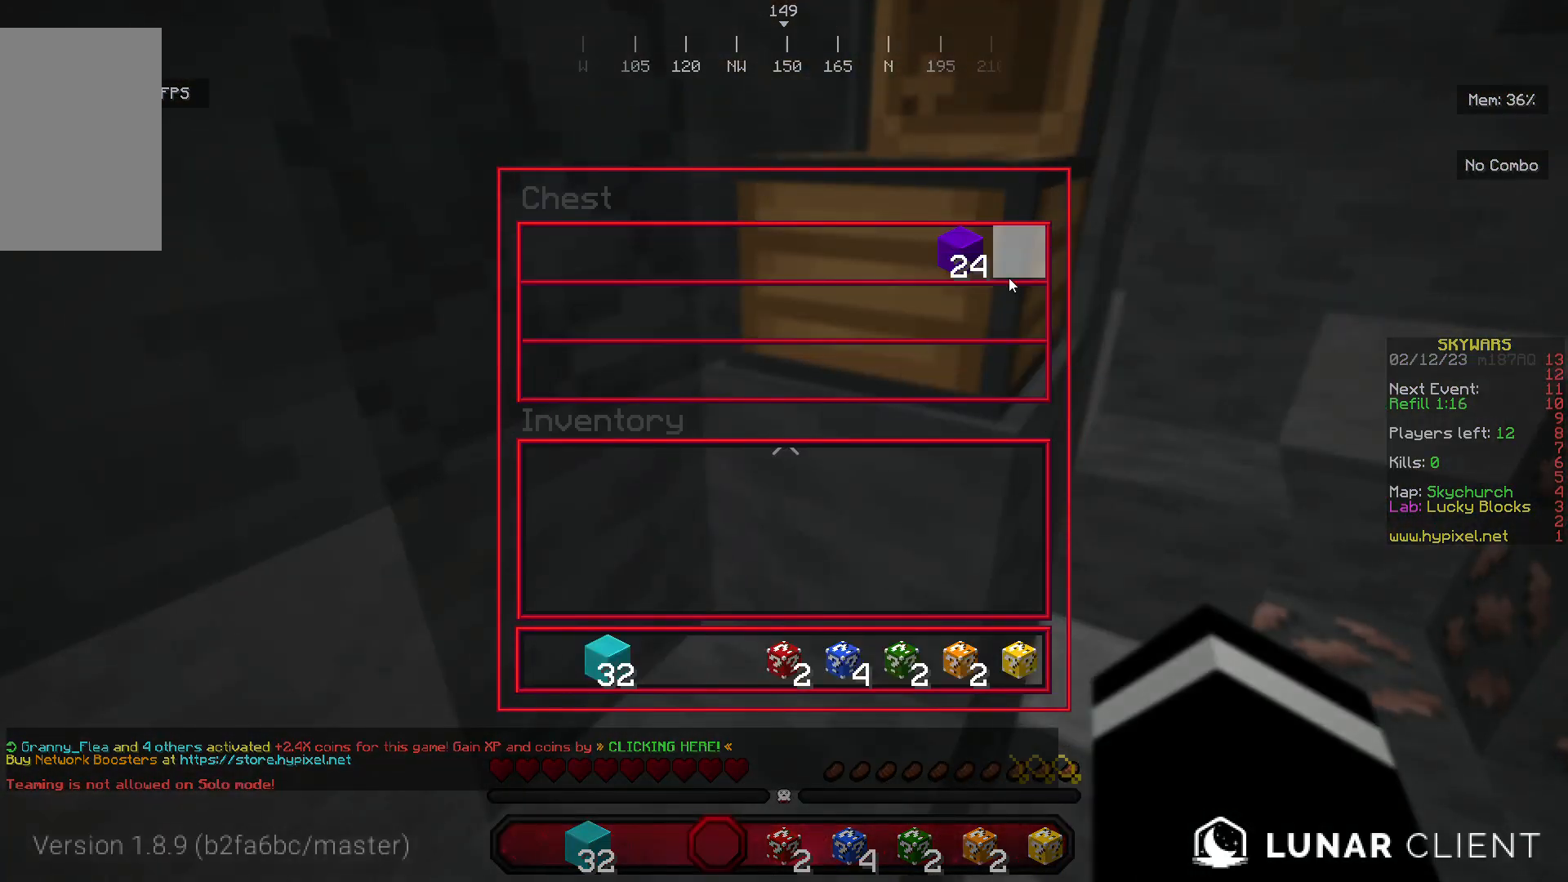
{"keys": [], "mouse": [], "events": []}
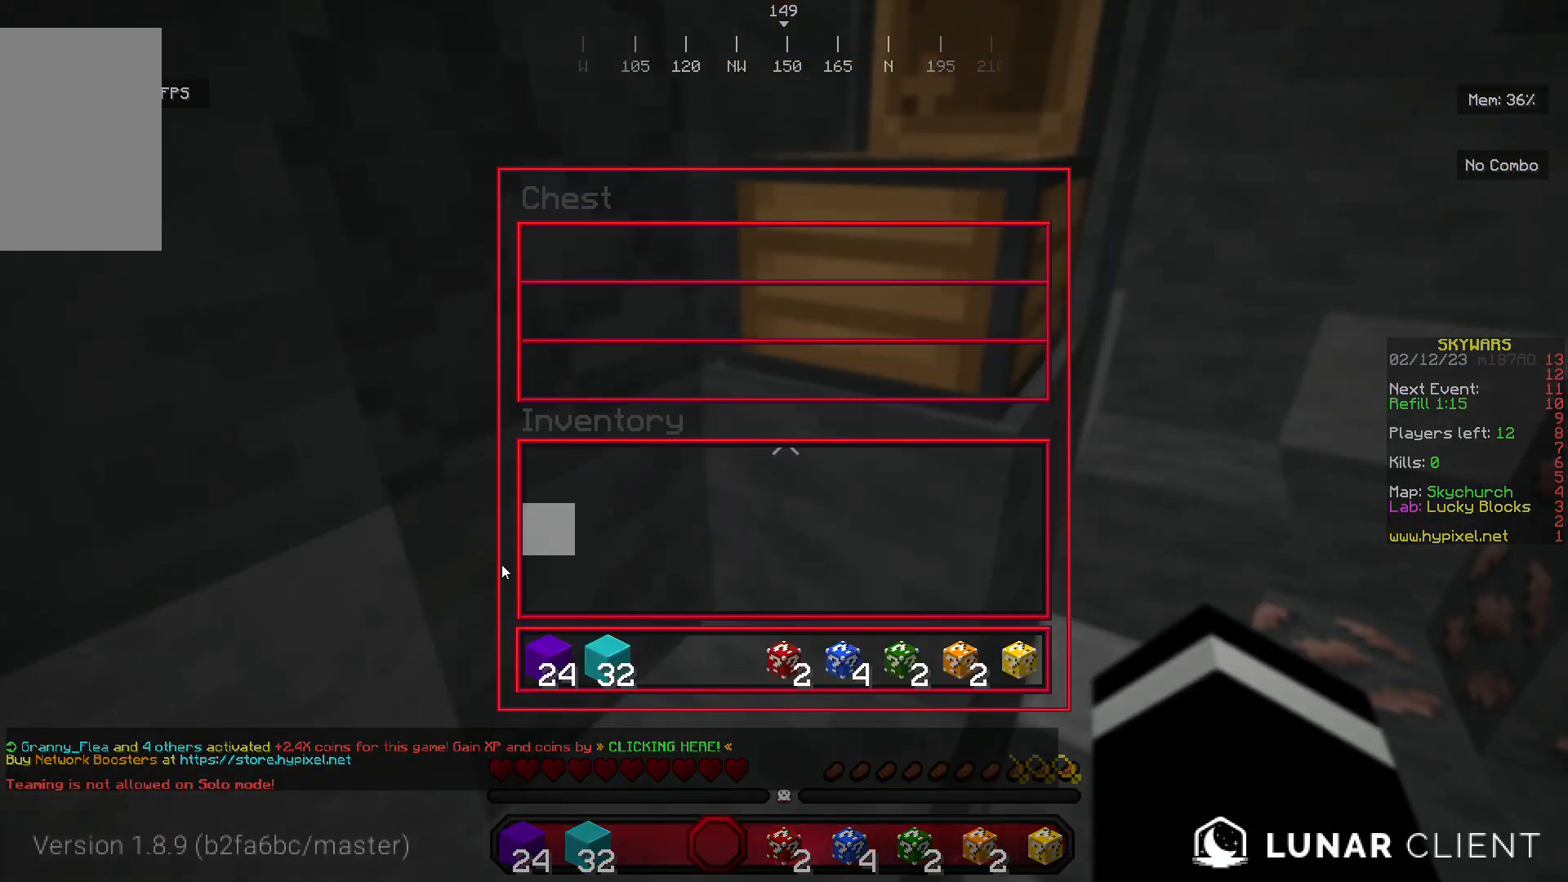
{"keys": [], "mouse": [], "events": []}
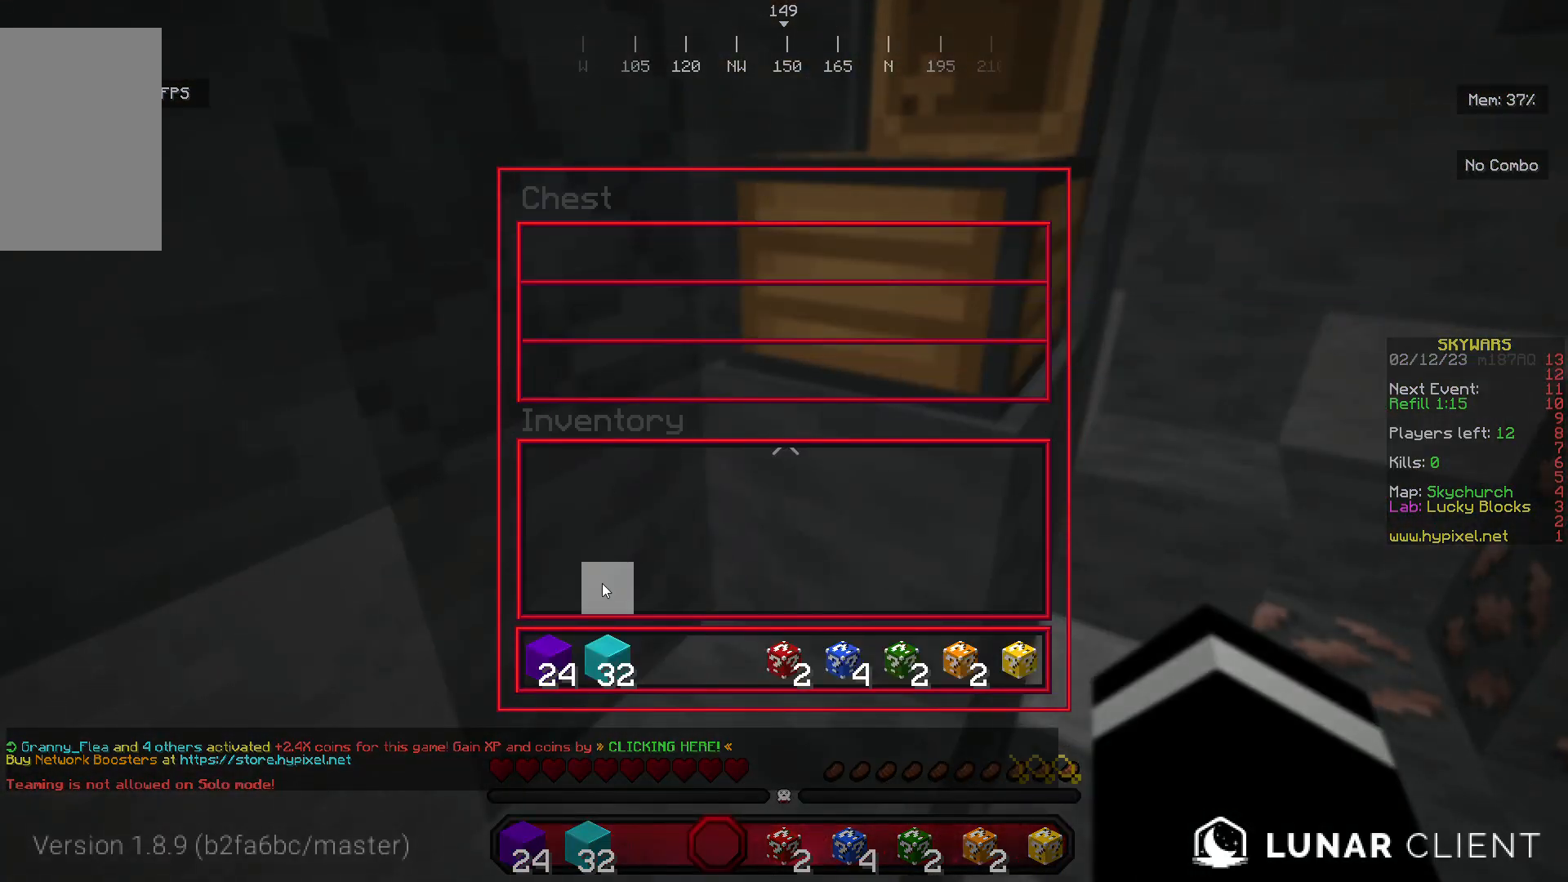
{"keys": ["d", "w"], "mouse": [], "events": [[300, "d", "down"], [433, "w", "down"]]}
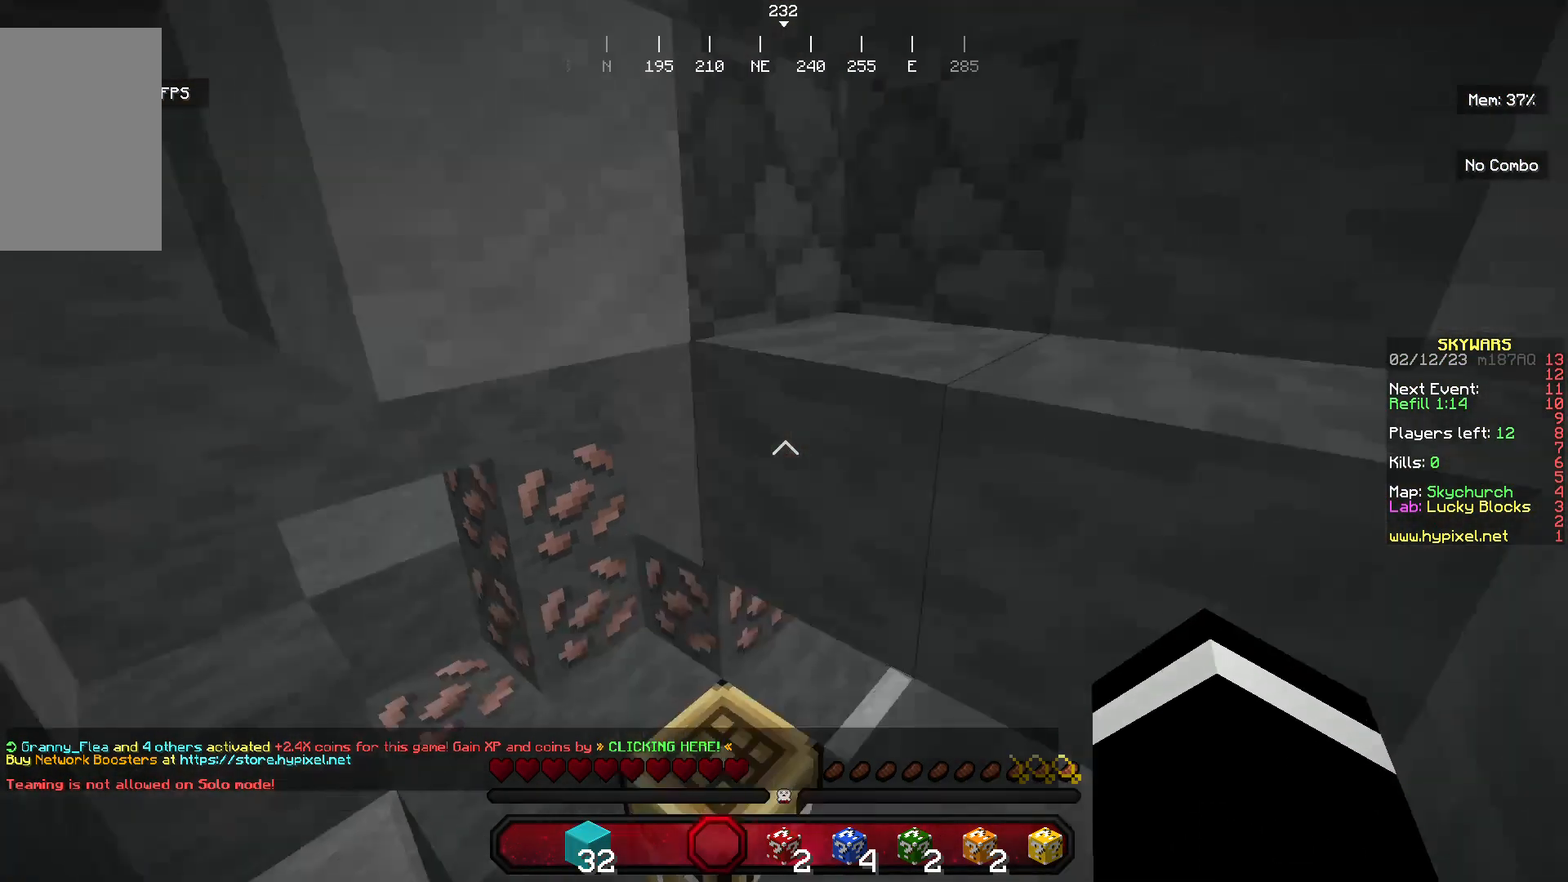
{"keys": ["d", "w"], "mouse": [], "events": [[300, "w", "up"], [400, "w", "down"]]}
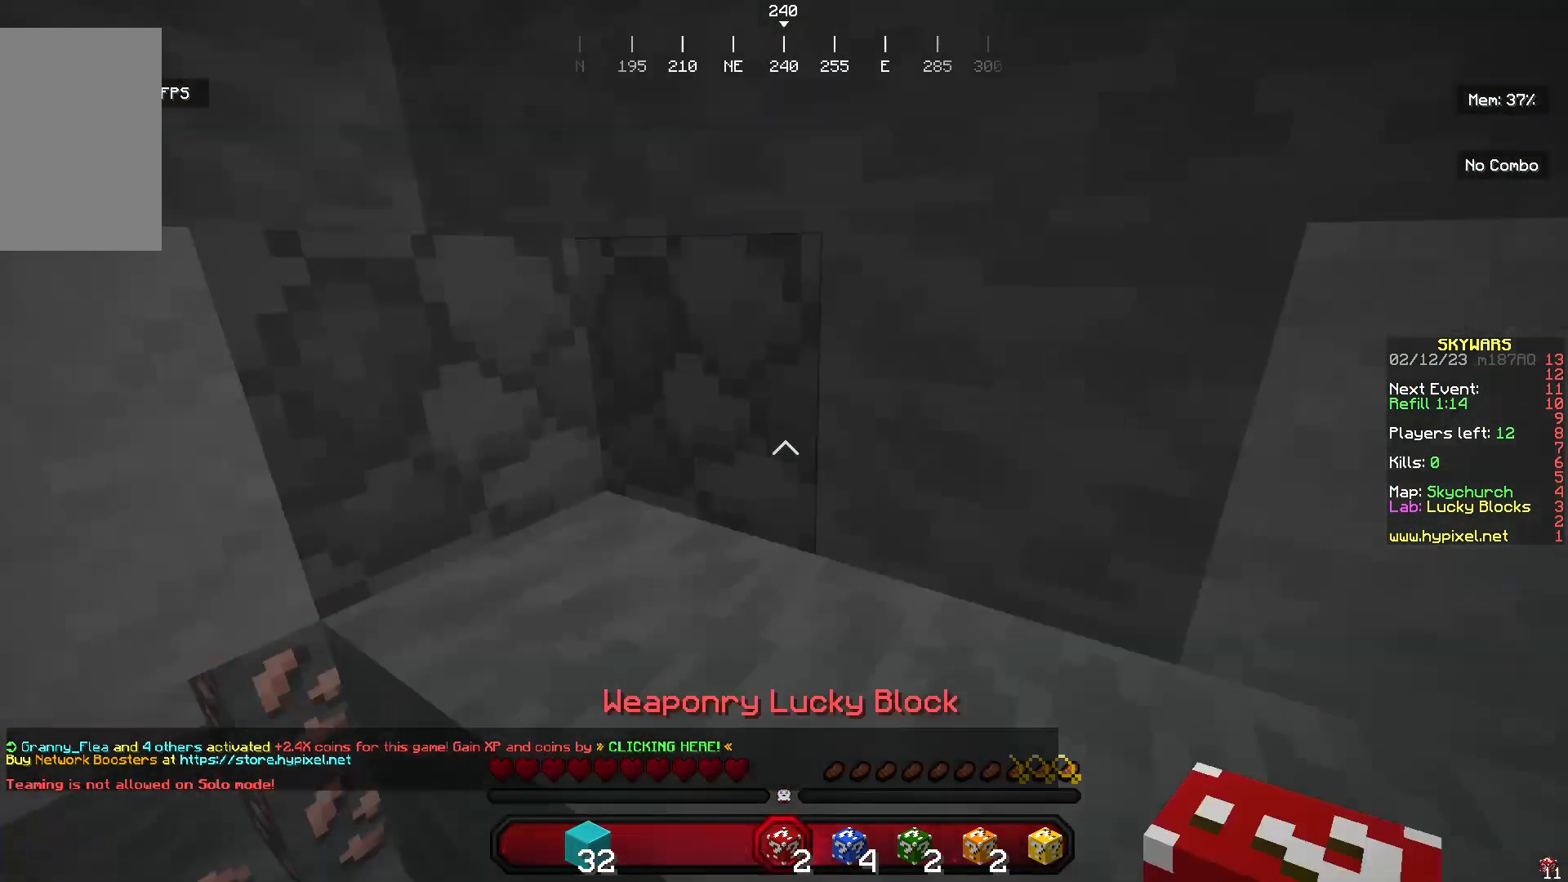
{"keys": [], "mouse": ["left"], "events": [[200, "mouse_right", "down"], [267, "w", "up"], [333, "d", "up"], [400, "mouse_left", "down"], [467, "mouse_right", "up"]]}
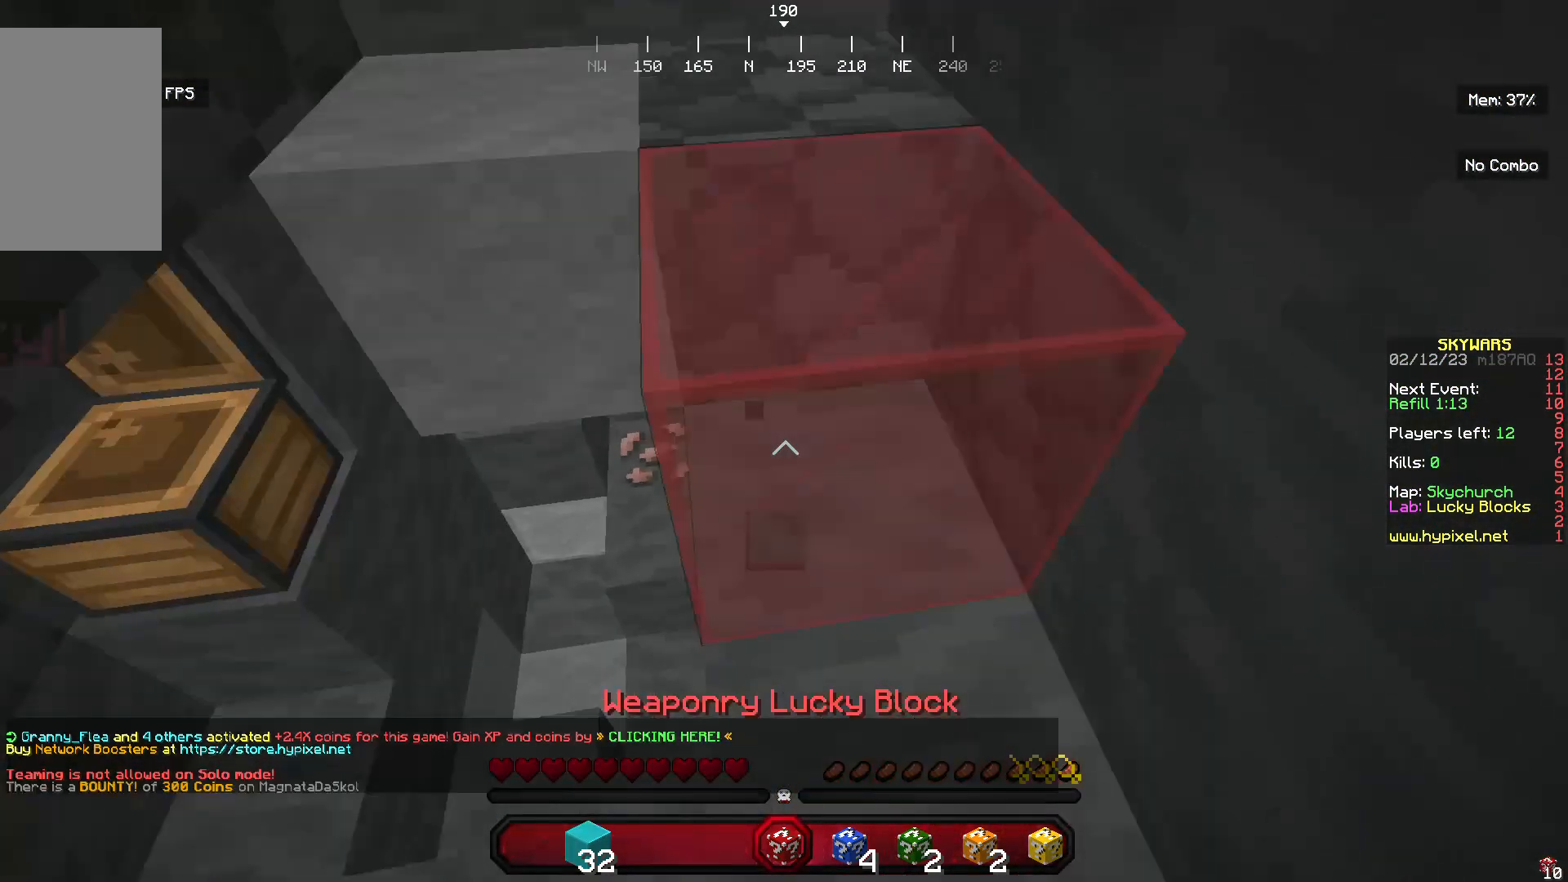
{"keys": ["w"], "mouse": ["left"], "events": [[500, "w", "down"]]}
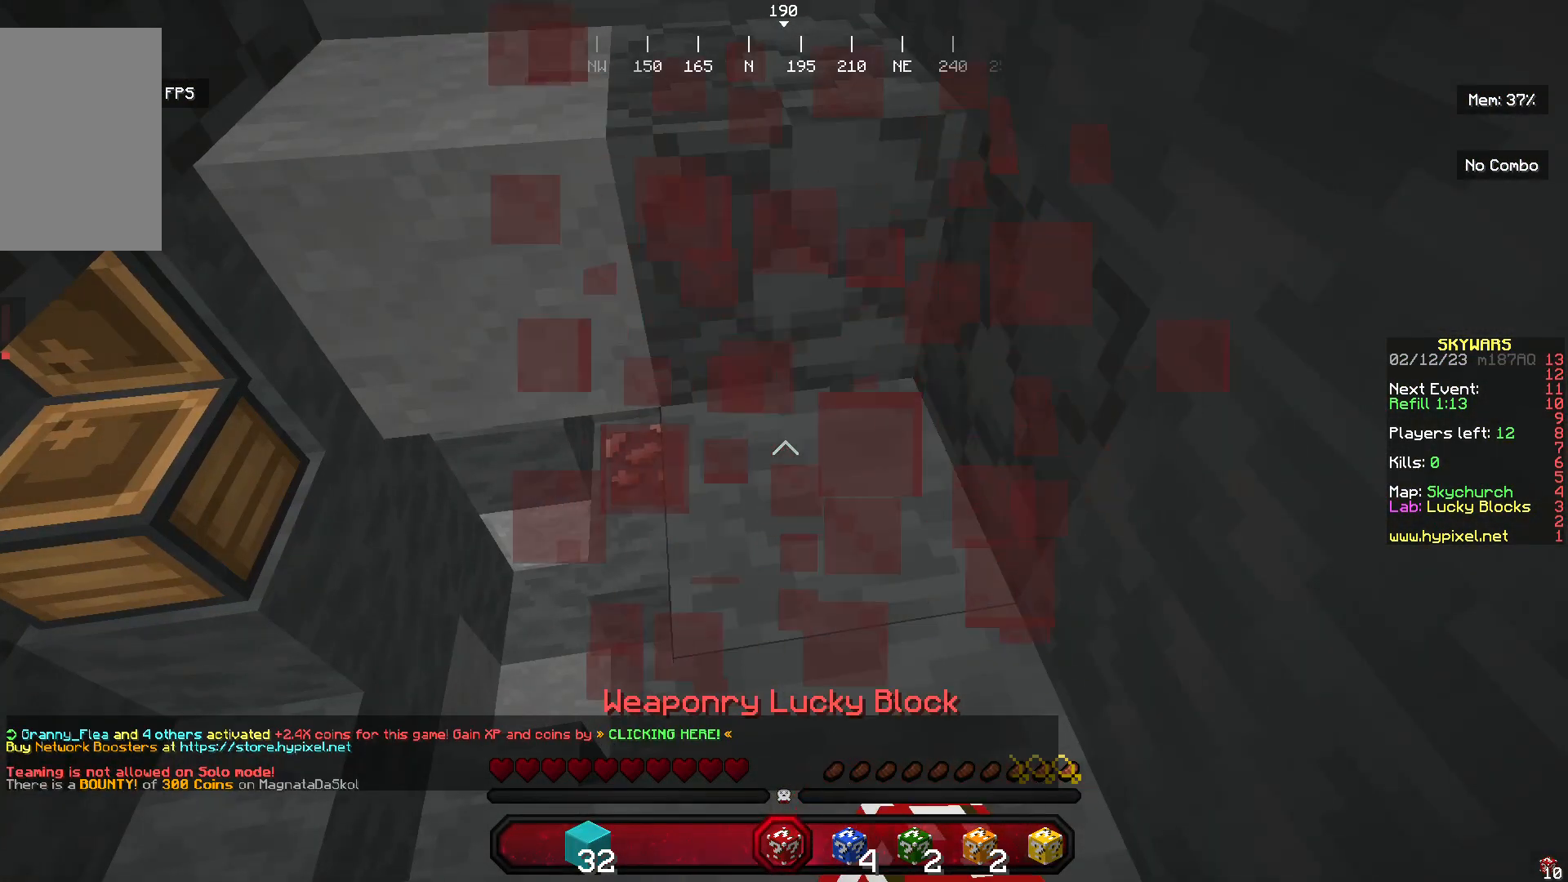
{"keys": ["s"], "mouse": ["left"]}
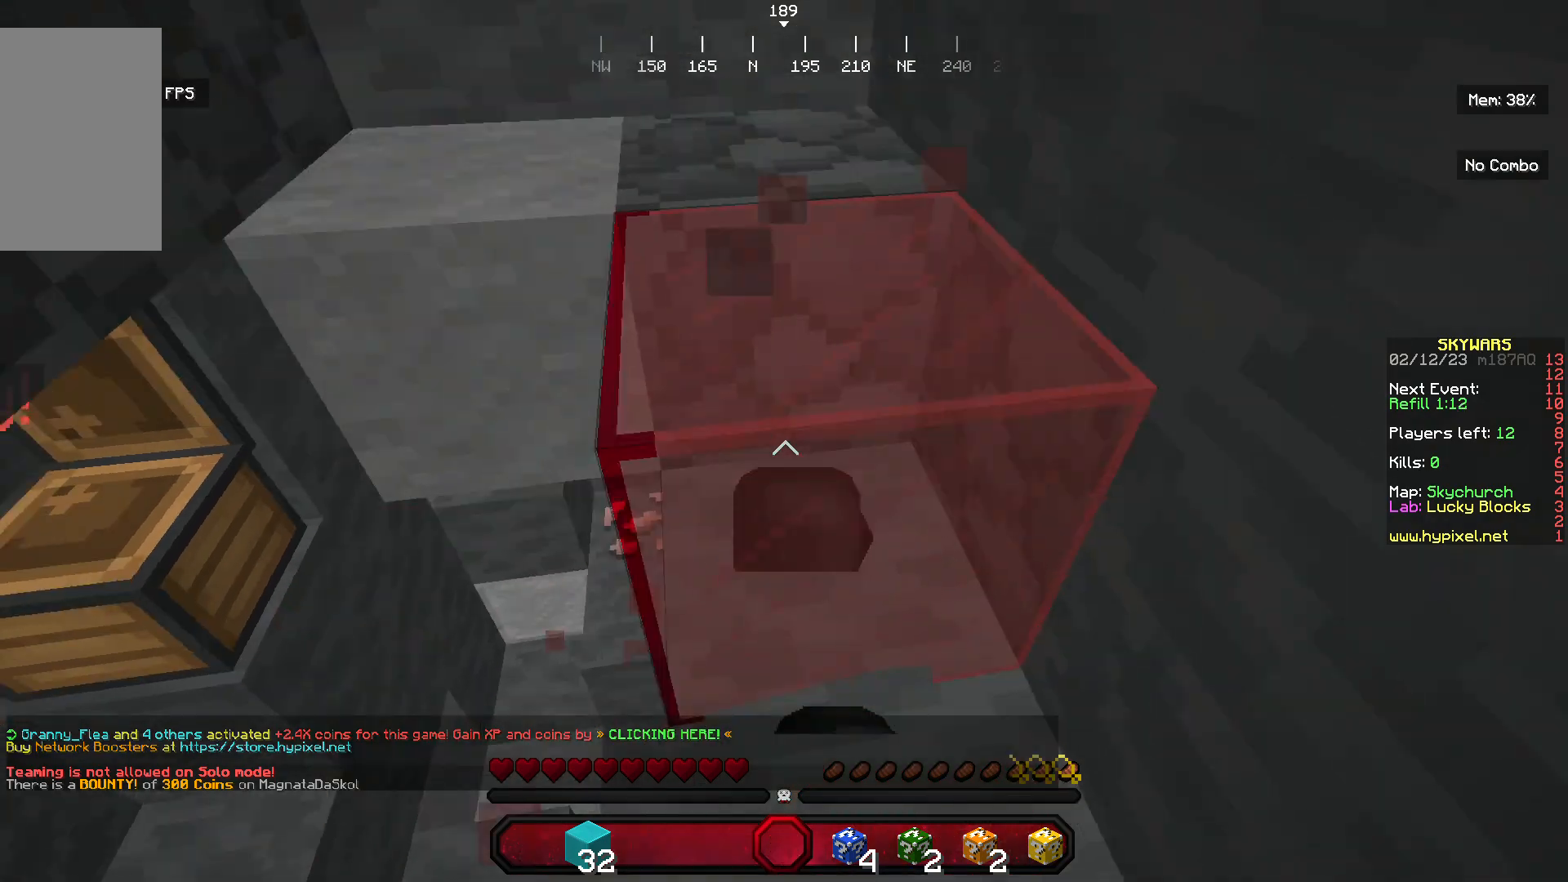
{"keys": ["w"], "mouse": ["left"], "events": [[233, "s", "up"], [400, "w", "down"]]}
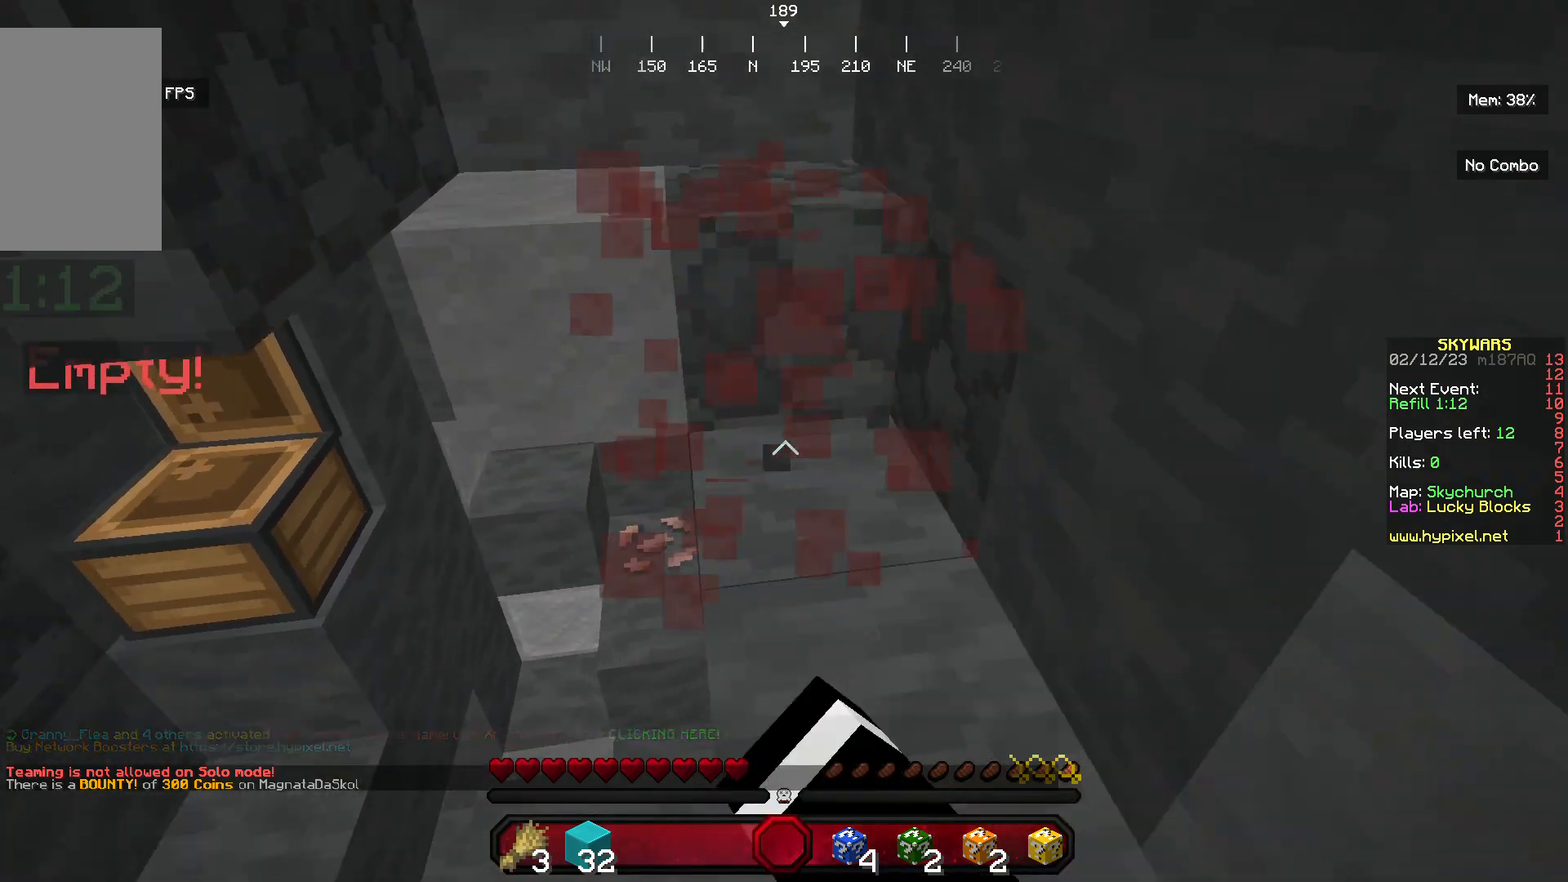
{"keys": [], "mouse": [], "events": [[267, "mouse_left", "up"], [467, "w", "up"]]}
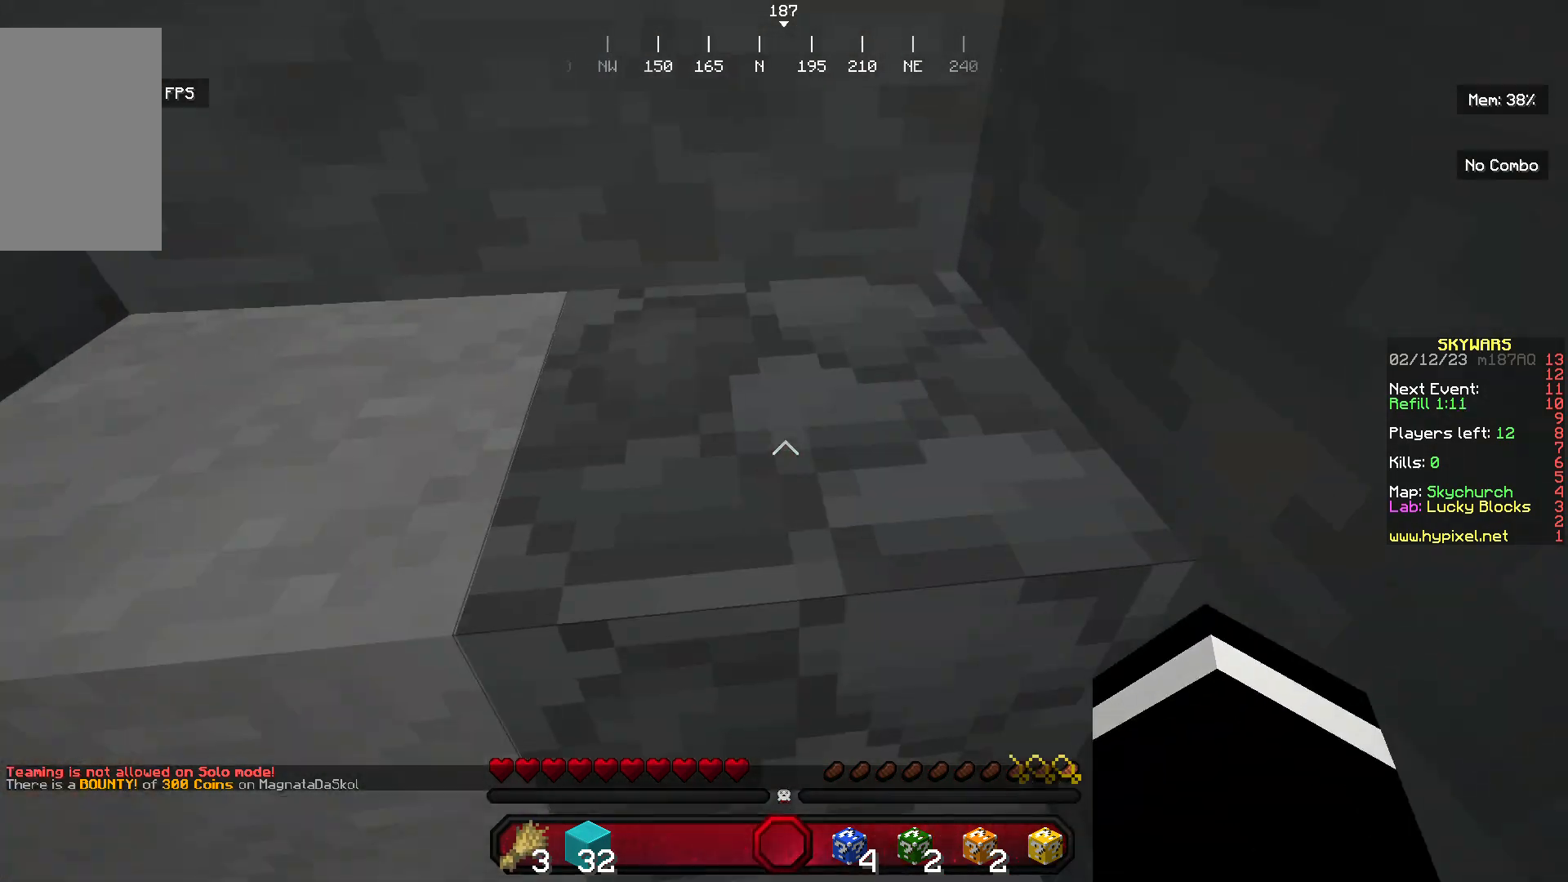
{"keys": ["d", "w"], "mouse": [], "events": [[100, "d", "down"], [200, "w", "down"]]}
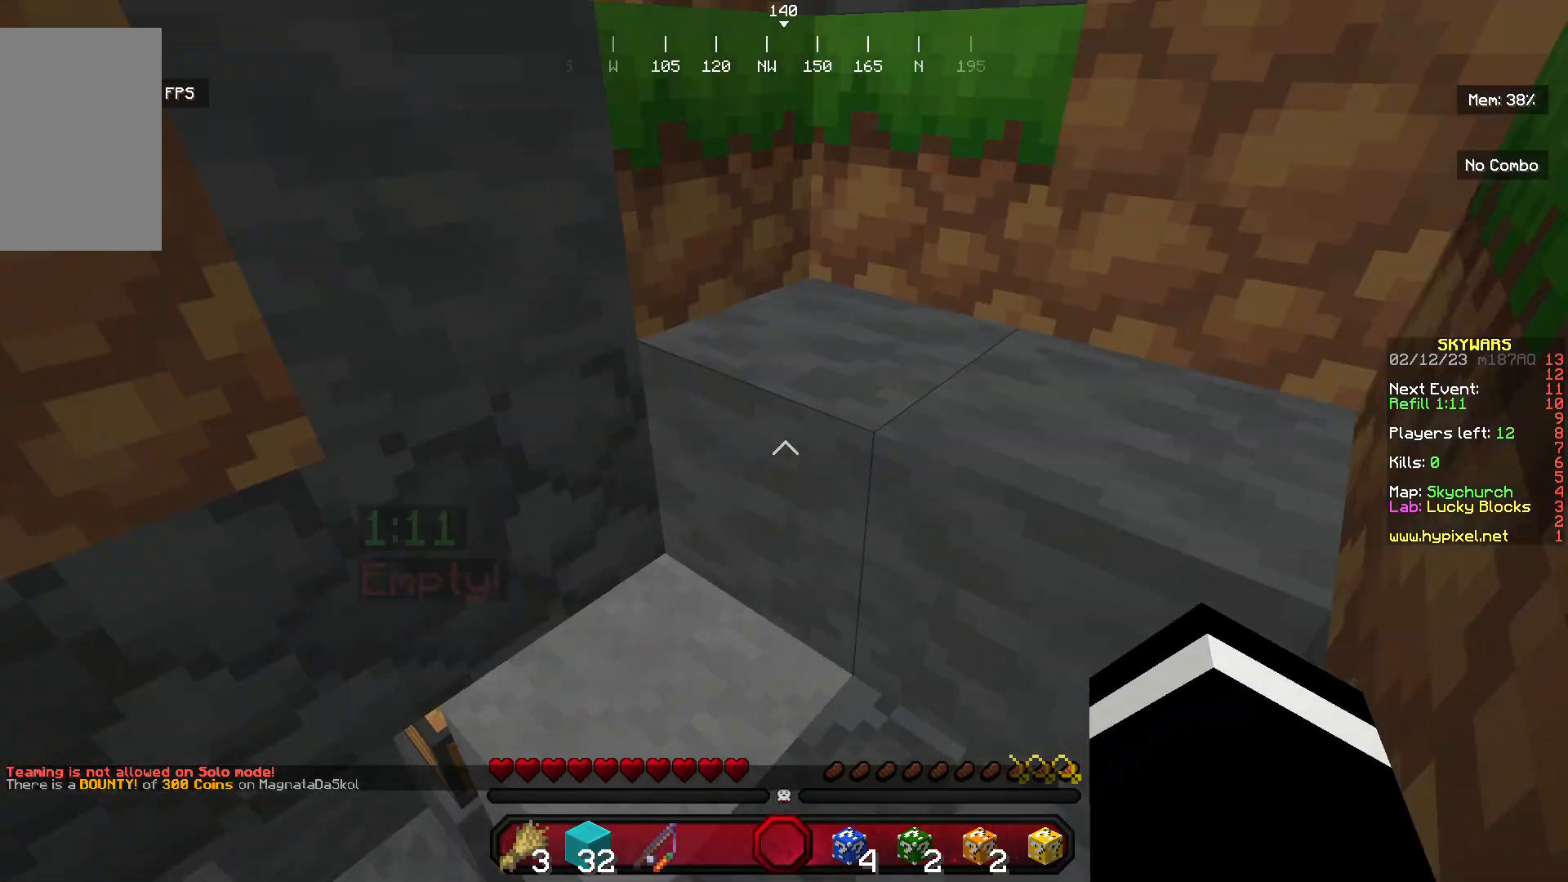
{"keys": ["d", "w"], "mouse": [], "events": [[133, "d", "up"], [467, "d", "down"]]}
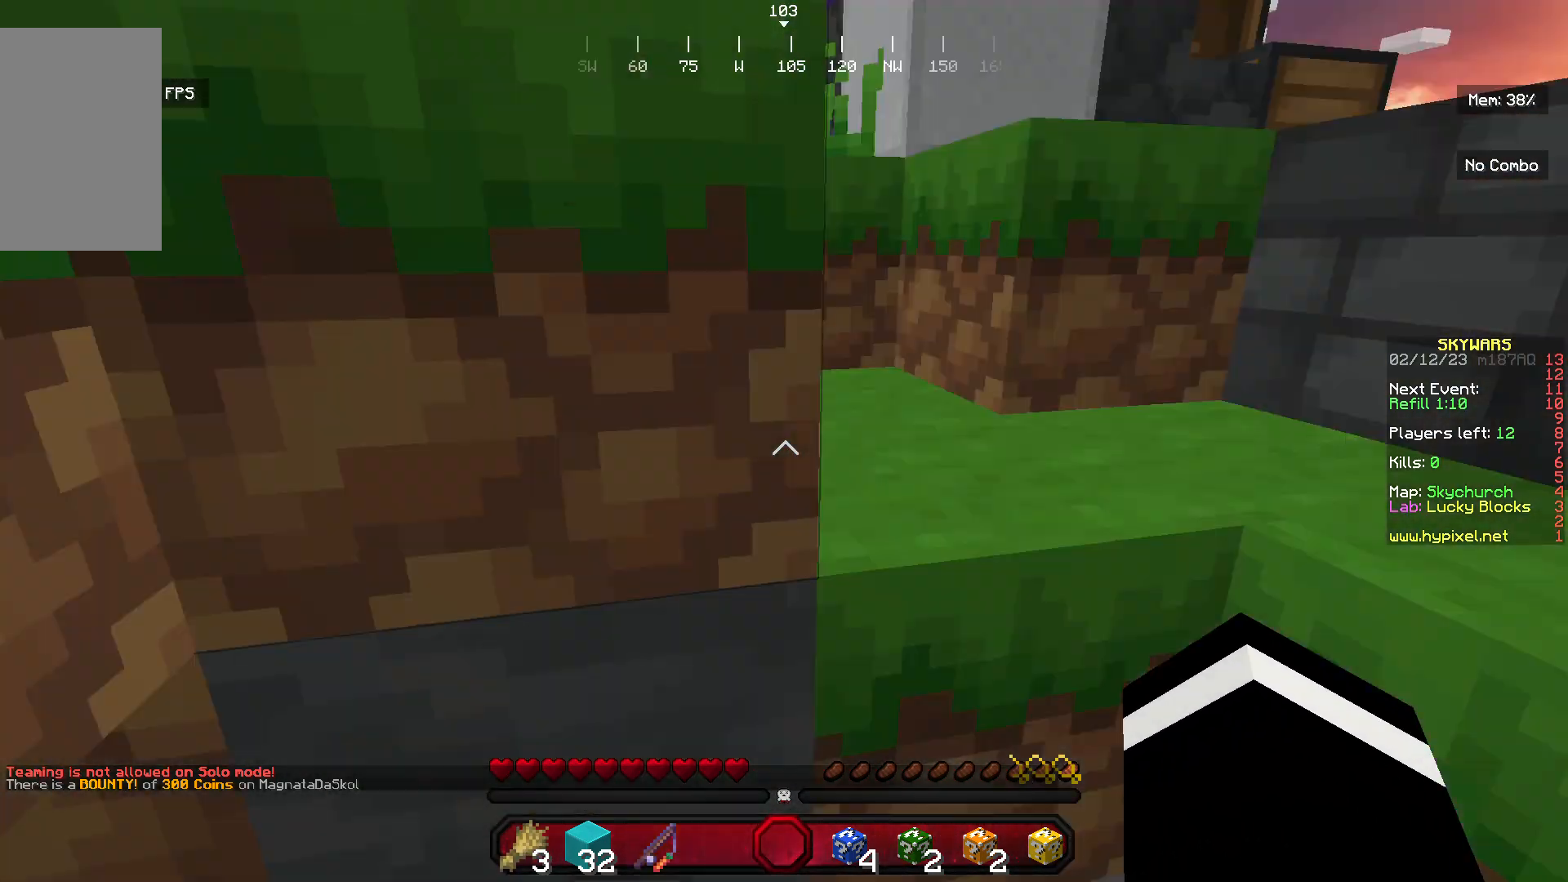
{"keys": ["d", "w"], "mouse": [], "events": []}
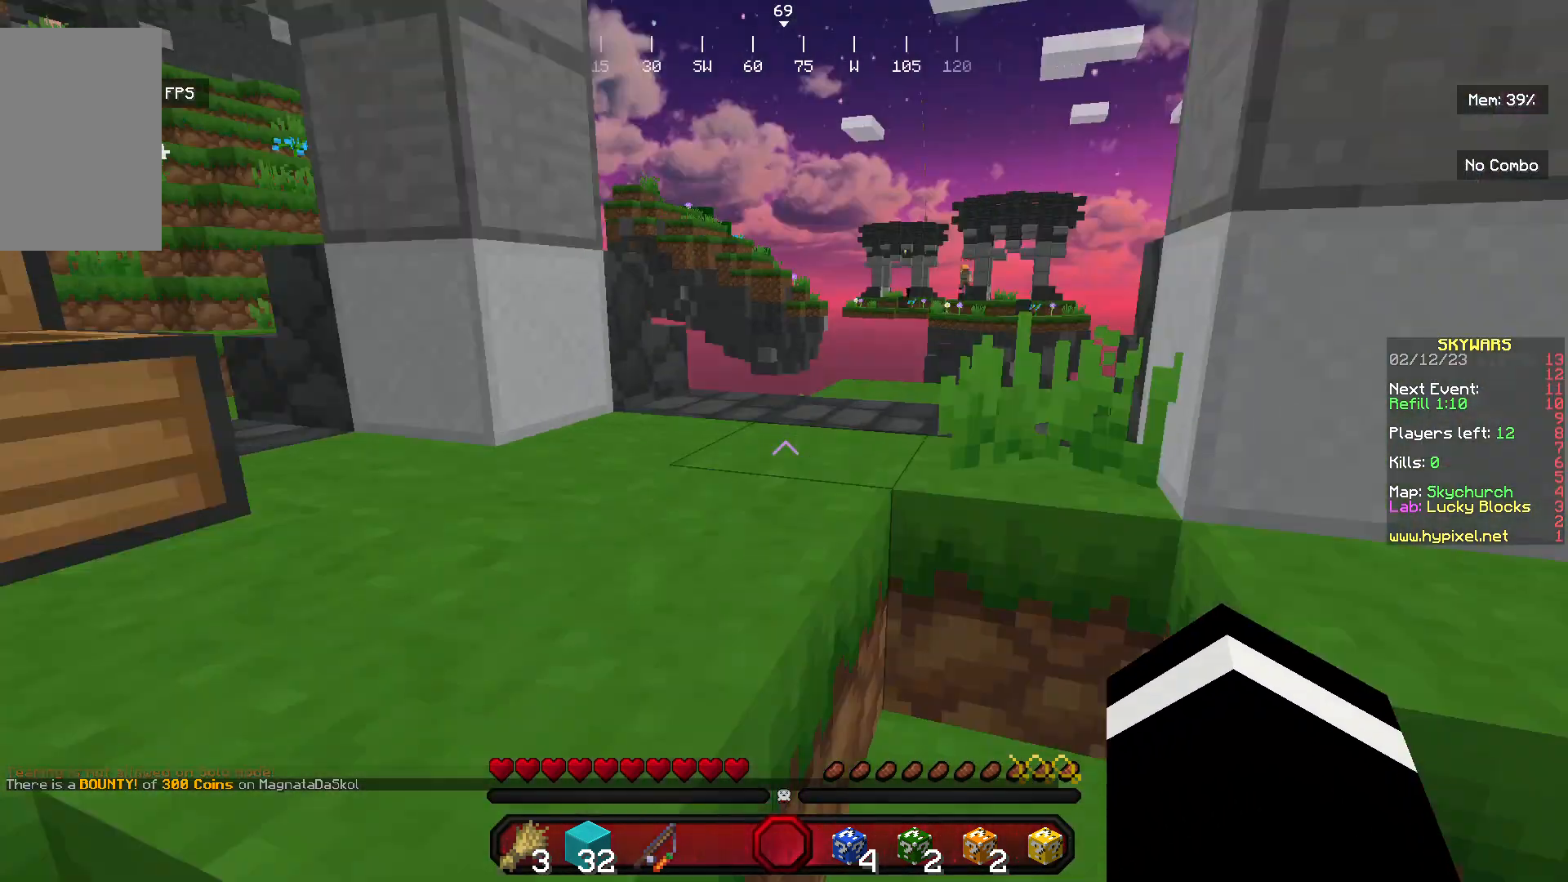
{"keys": ["w"], "mouse": ["right"], "events": [[400, "d", "up"], [467, "mouse_right", "down"]]}
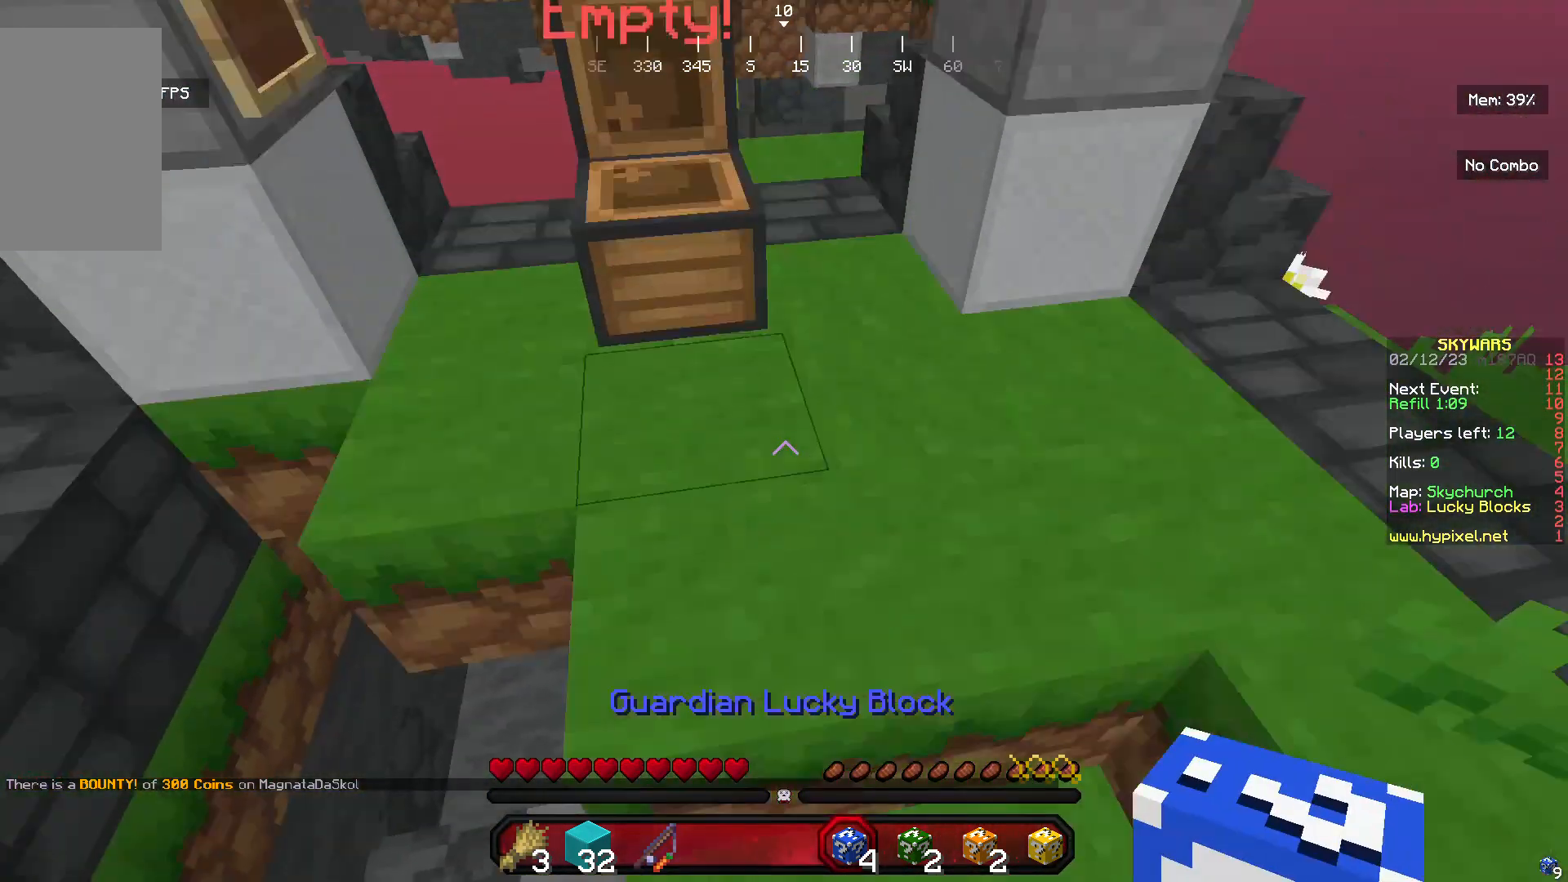
{"keys": [], "mouse": ["left"], "events": [[33, "w", "up"], [133, "mouse_left", "down"], [133, "mouse_right", "up"]]}
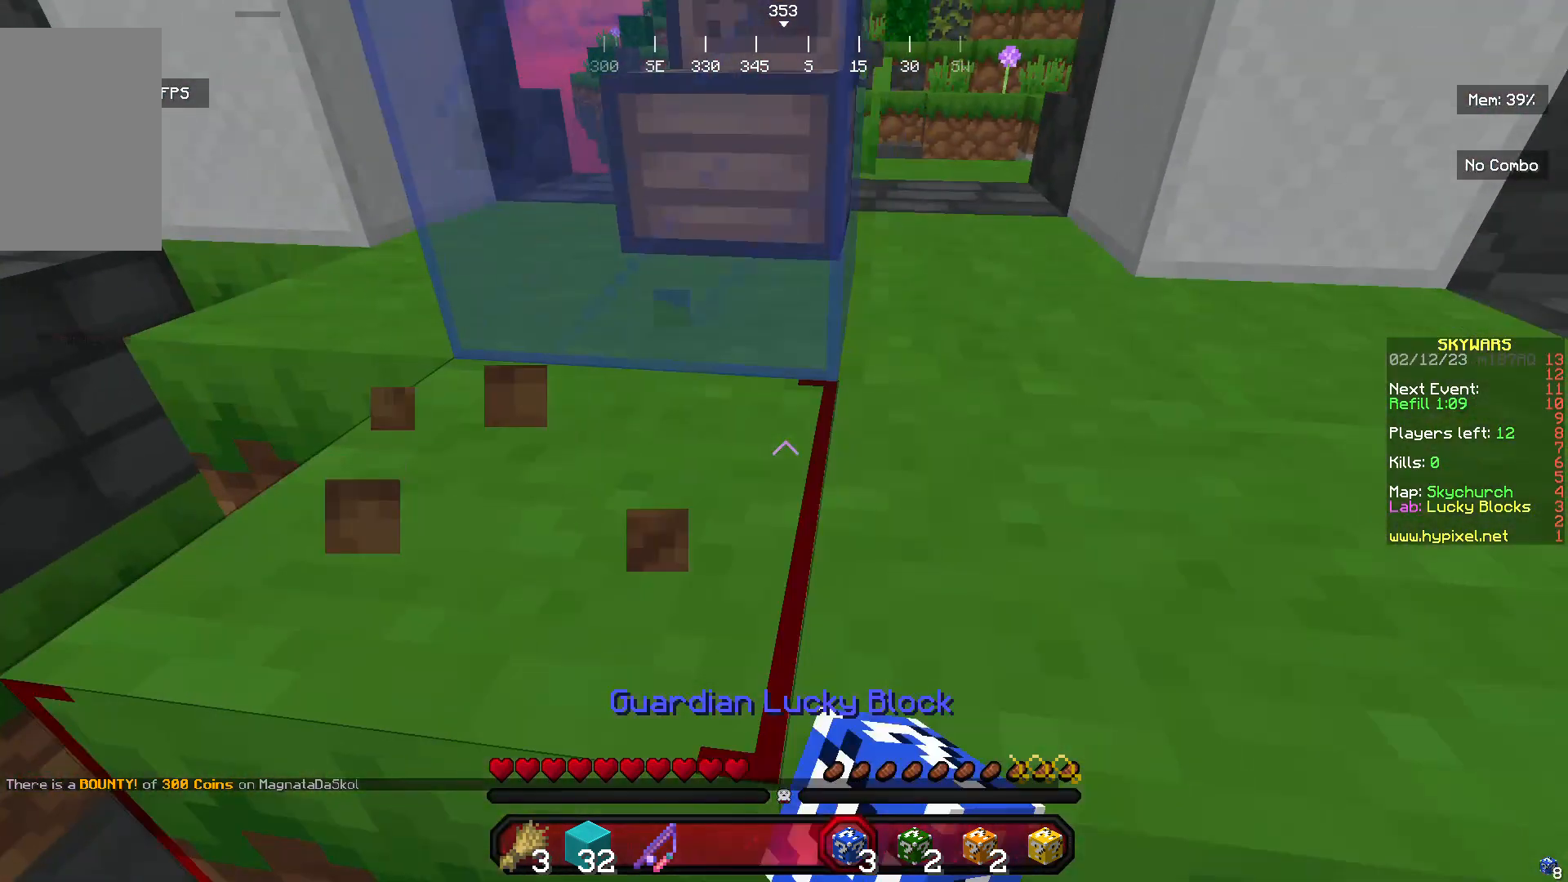
{"keys": ["w"], "mouse": ["left"], "events": [[233, "w", "down"]]}